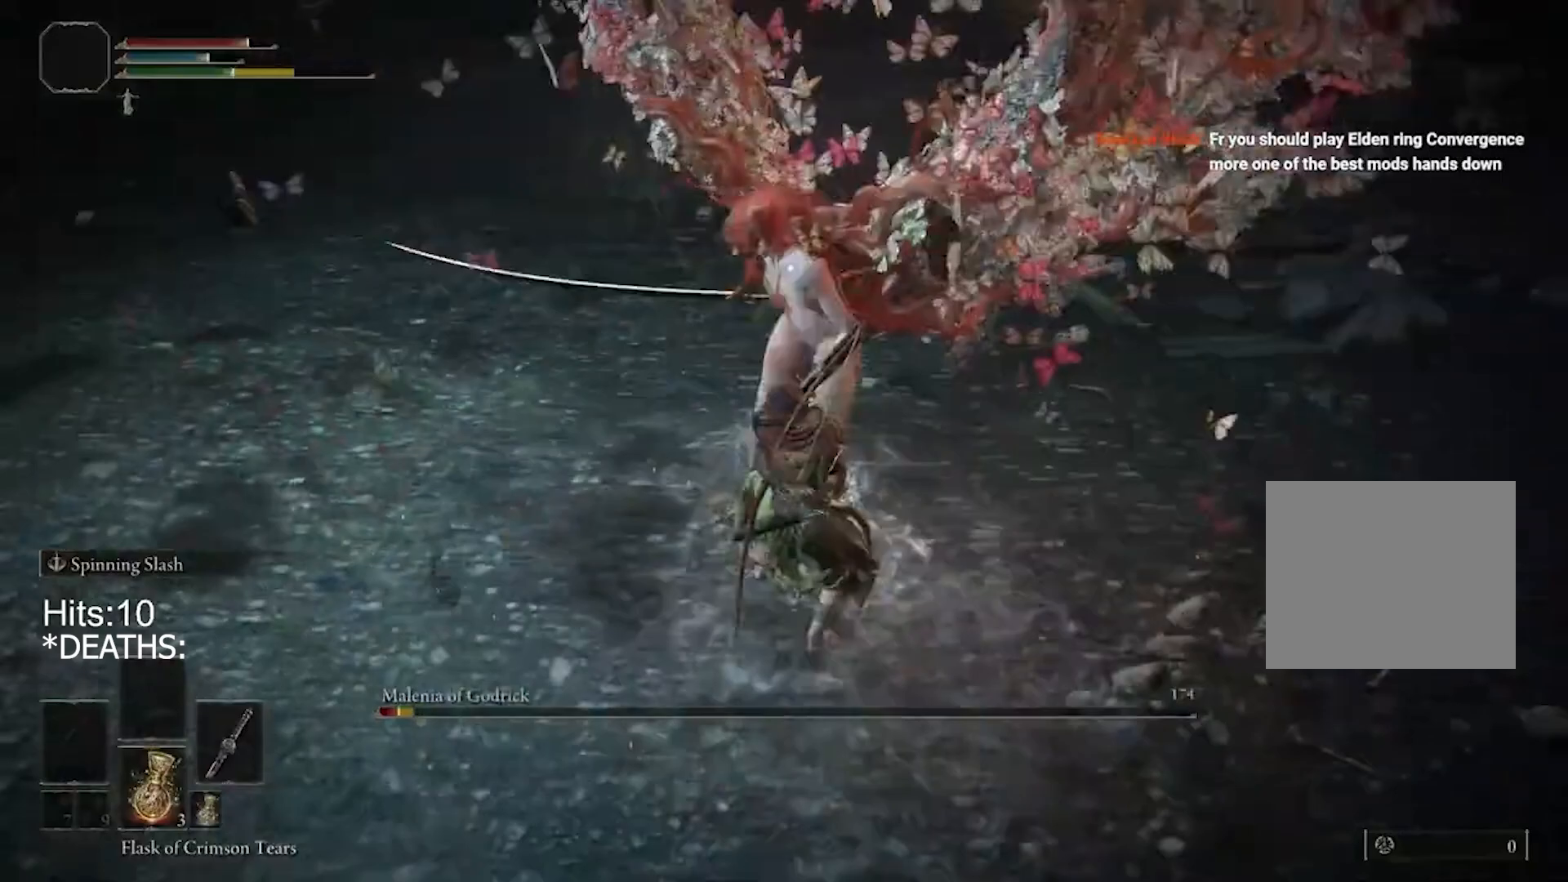
Gameplay with a controller (PlayStation layout); each line is a JSON object with the inputs held at the frame after it. "events" lists button and stick changes between this image and that frame as [ms after this image, input, new state], when the widget could be followed in between.
{"buttons": [], "left_stick": "down", "right_stick": "center", "events": [[117, "left_stick", "left"], [400, "left_stick", "down-left"], [500, "left_stick", "down"]]}
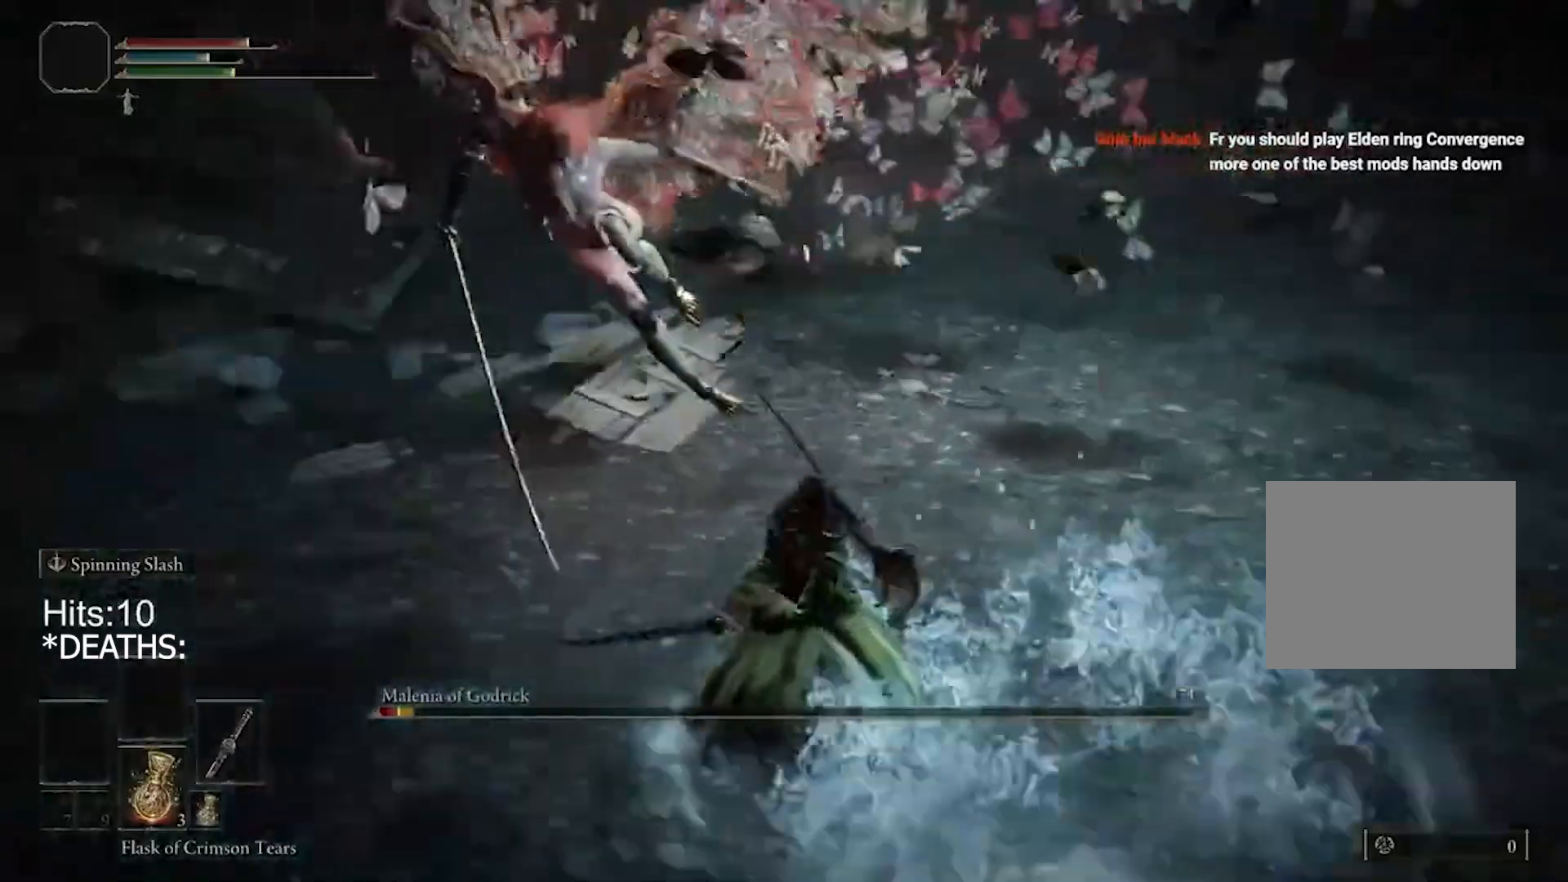
{"buttons": ["CIRCLE"], "left_stick": "down-right", "right_stick": "center", "events": [[233, "left_stick", "down-right"], [500, "CIRCLE", "down"]]}
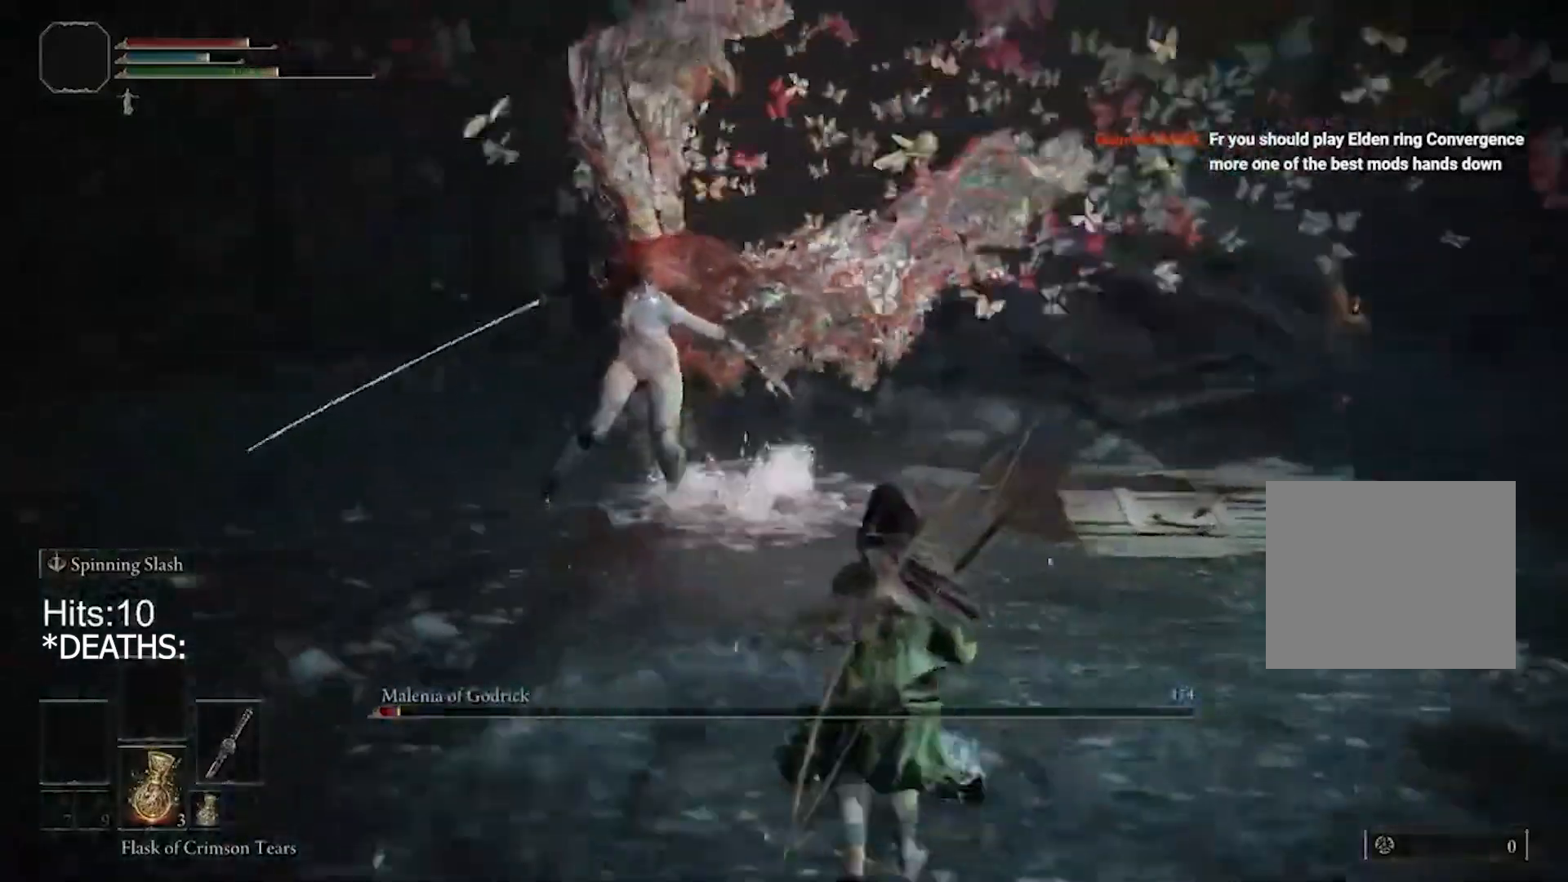
{"buttons": ["CIRCLE"], "left_stick": "up-right", "right_stick": "center", "events": [[167, "CIRCLE", "up"], [367, "CIRCLE", "down"], [500, "left_stick", "up-right"]]}
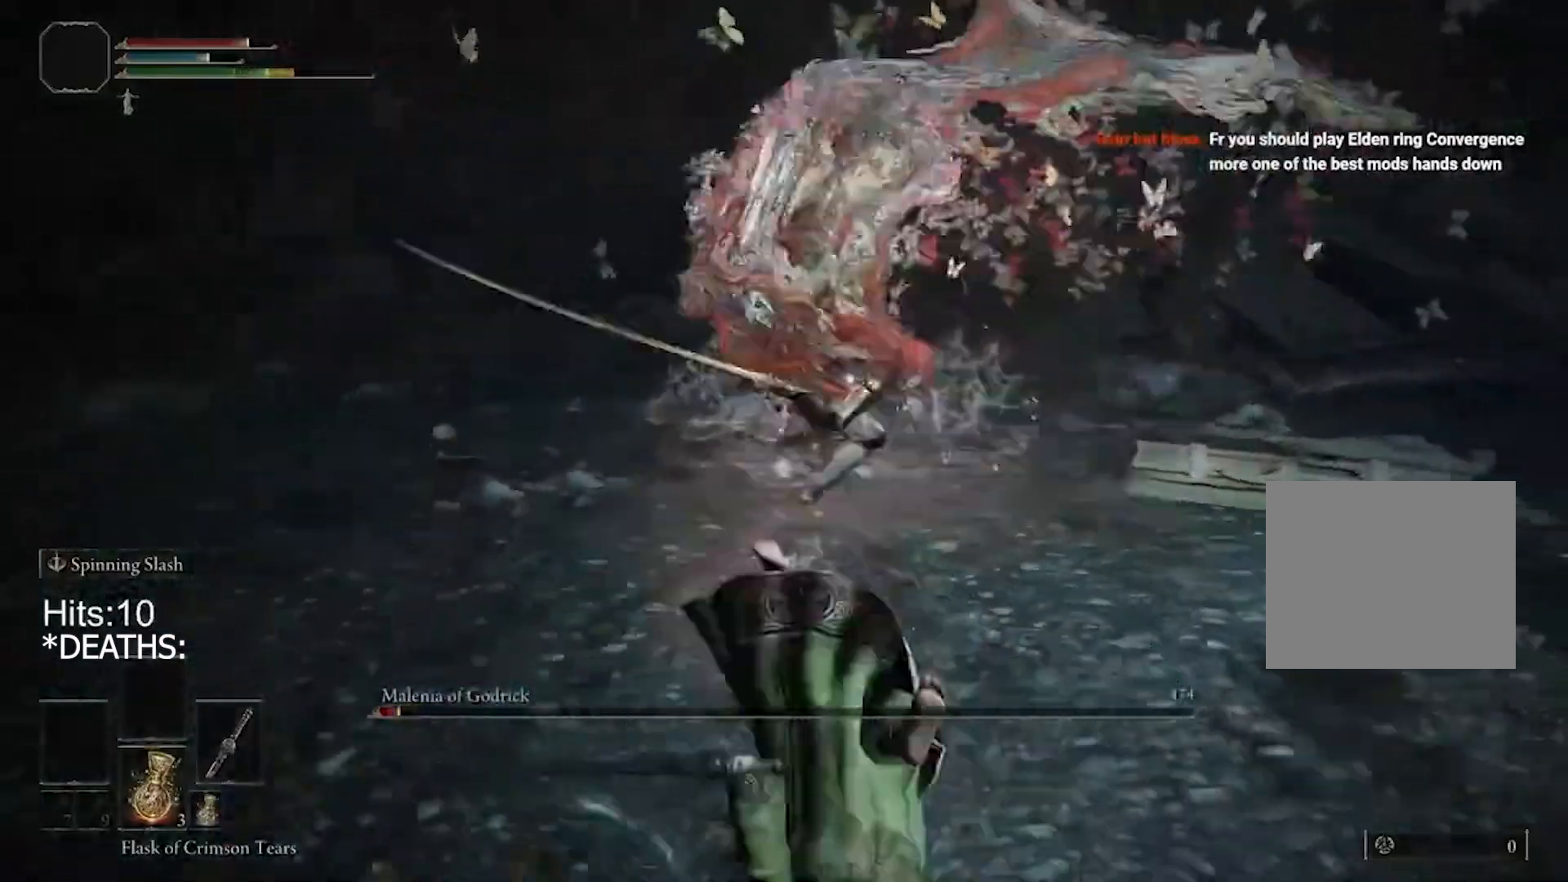
{"buttons": ["CIRCLE"], "left_stick": "up-right", "right_stick": "center", "events": []}
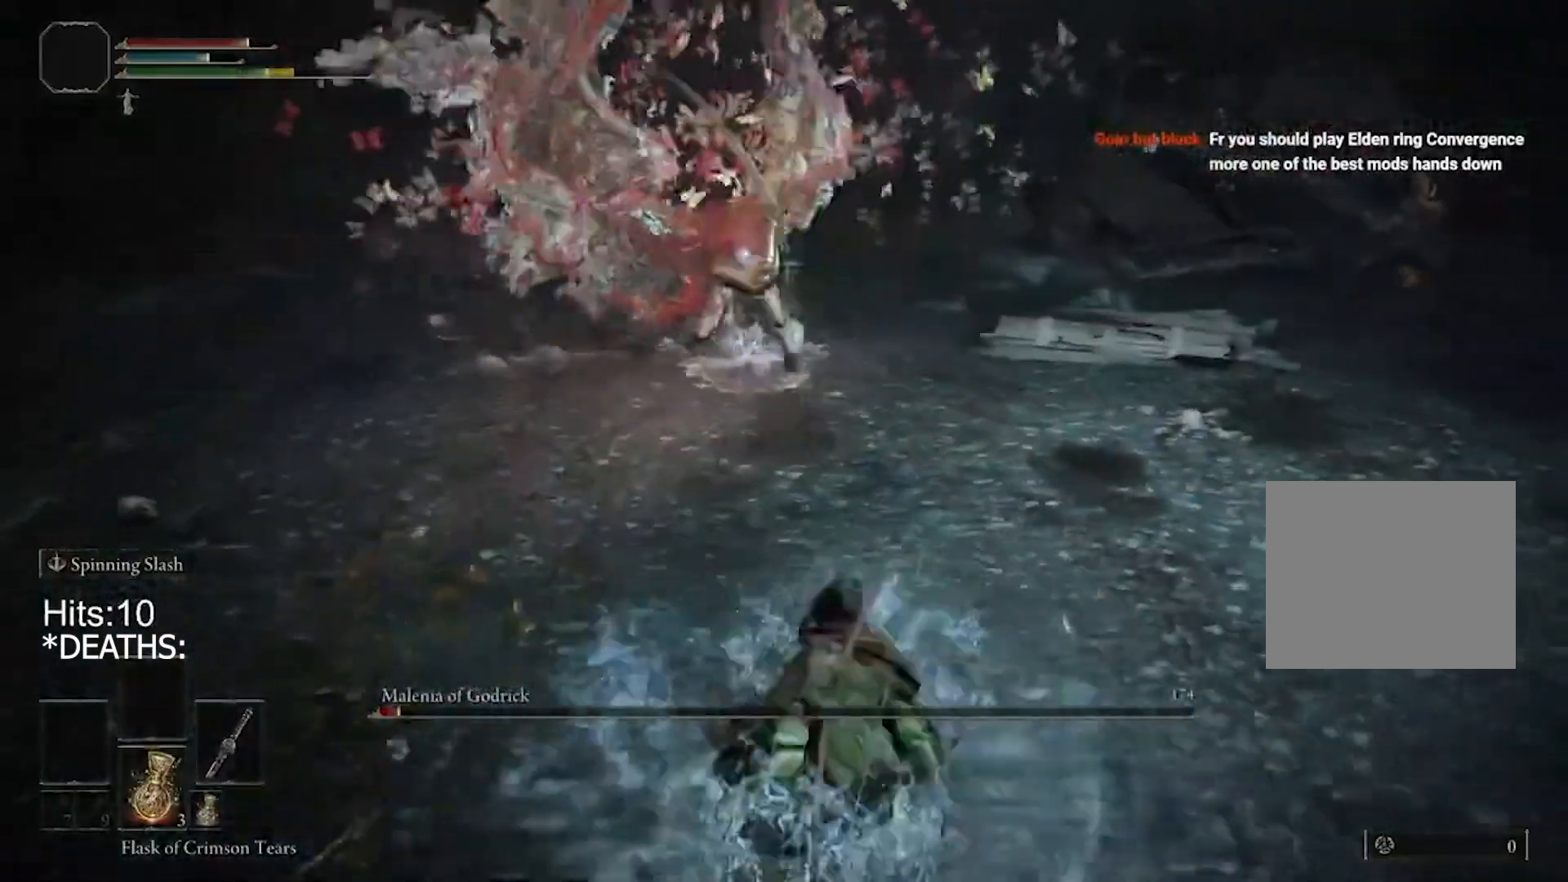
{"buttons": ["CIRCLE"], "left_stick": "up-right", "right_stick": "center", "events": [[67, "left_stick", "right"], [367, "left_stick", "up-right"]]}
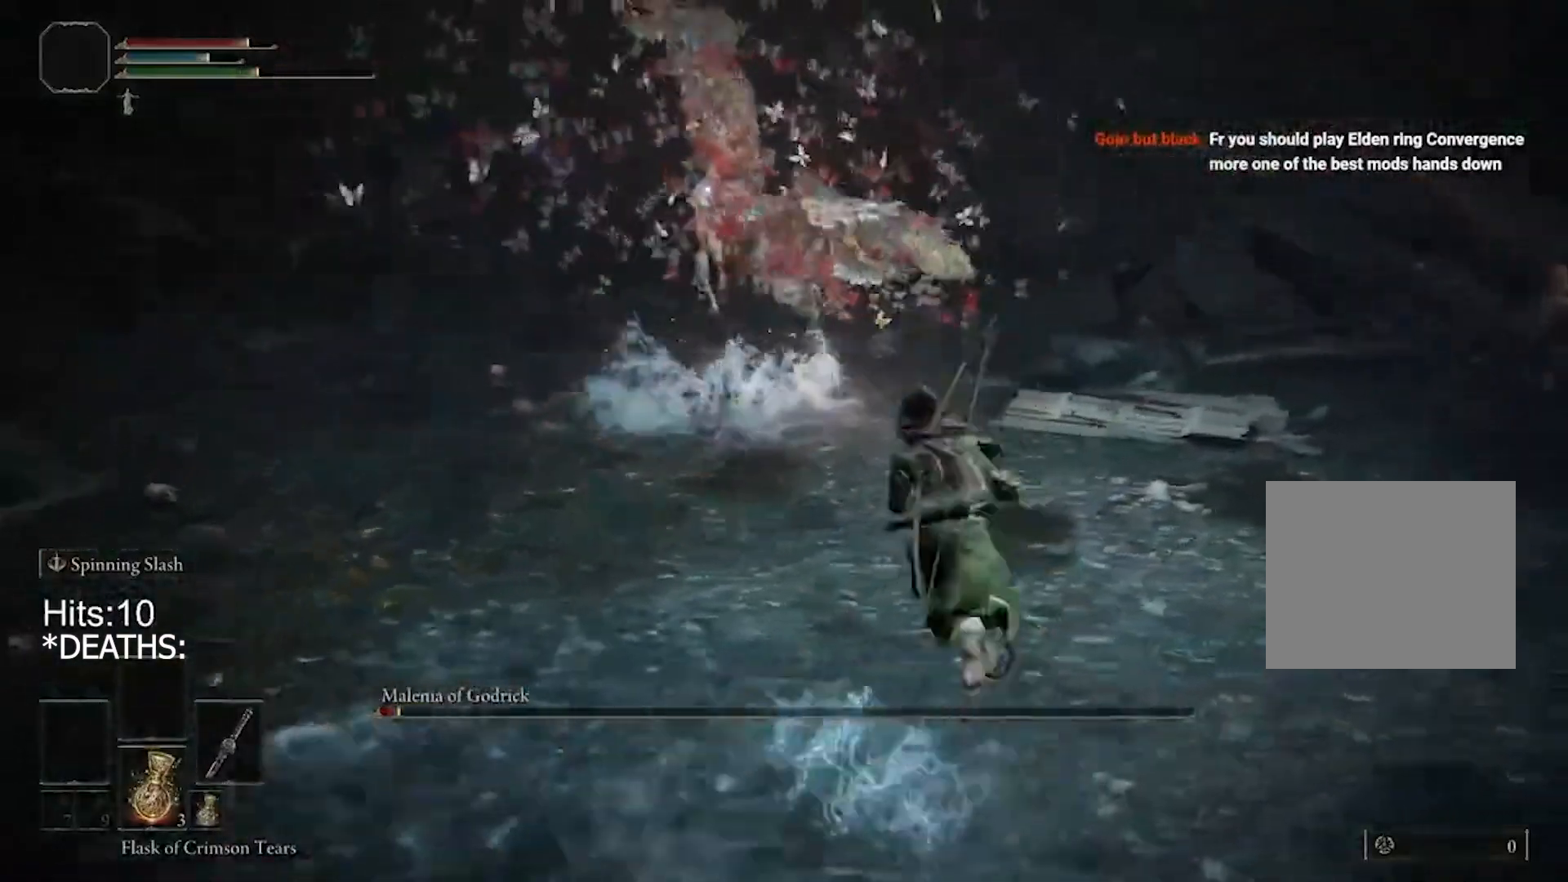
{"buttons": ["CIRCLE"], "left_stick": "up", "right_stick": "center", "events": [[33, "left_stick", "up"]]}
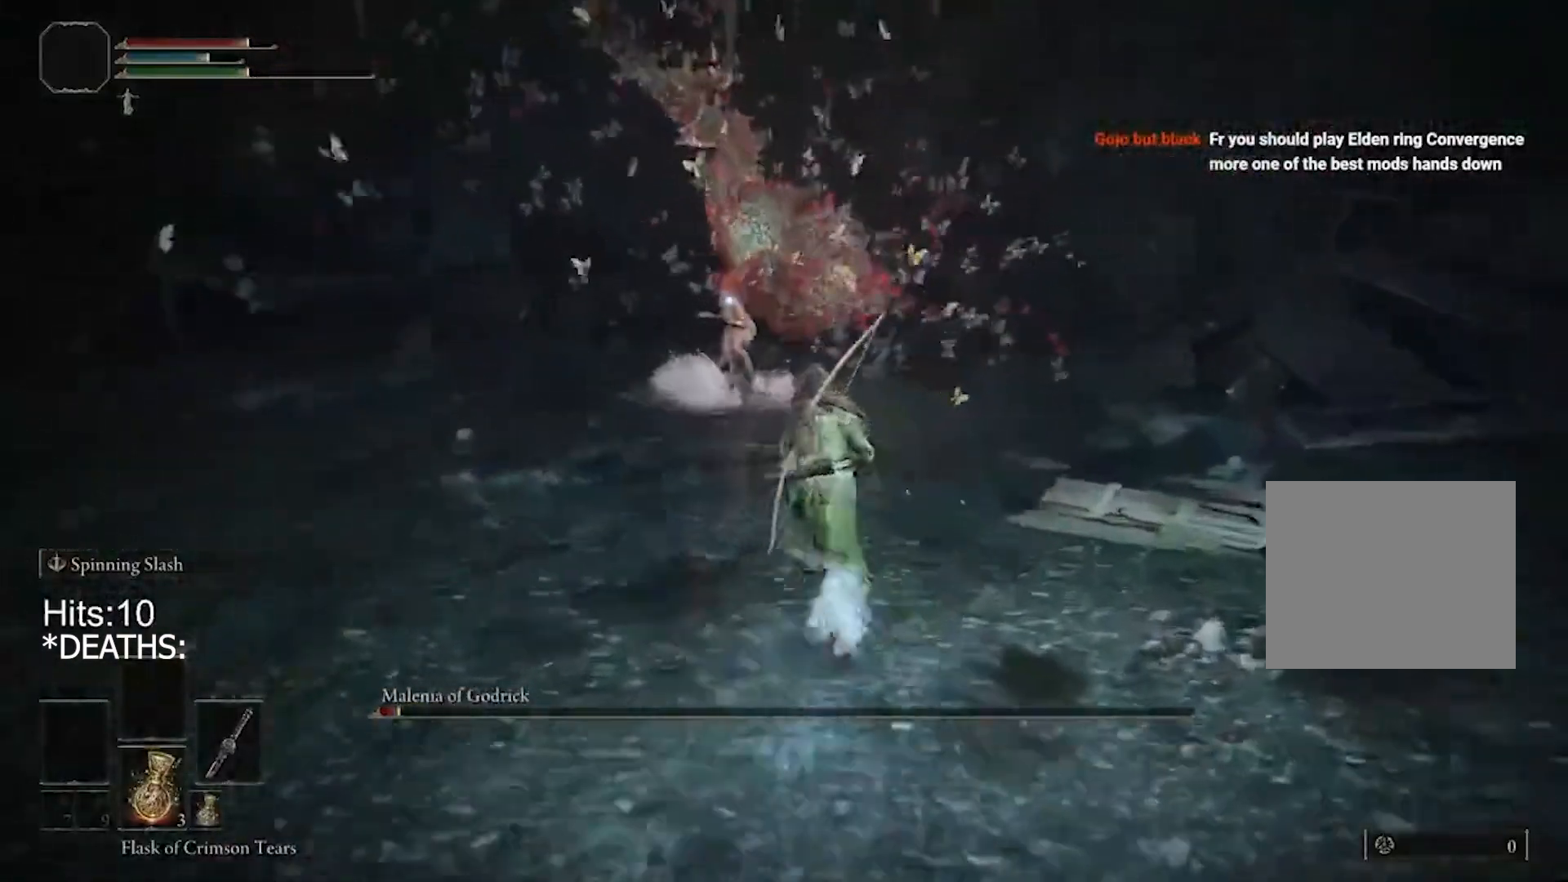
{"buttons": ["CIRCLE"], "left_stick": "up", "right_stick": "center", "events": []}
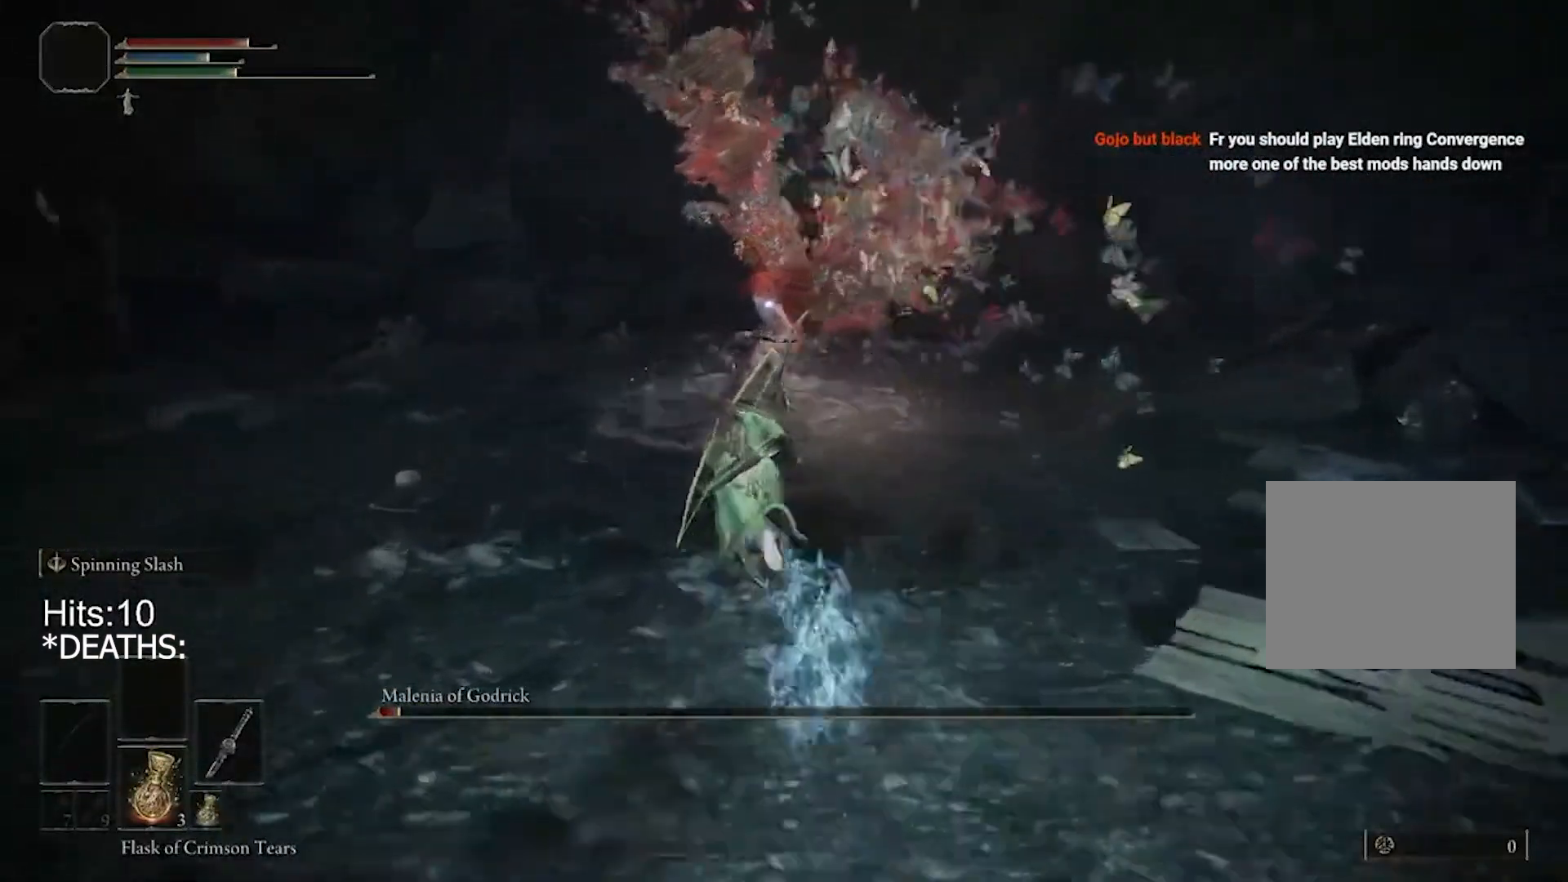
{"buttons": [], "left_stick": "up", "right_stick": "center", "events": [[100, "R1", "down"], [233, "CIRCLE", "up"], [233, "R1", "up"]]}
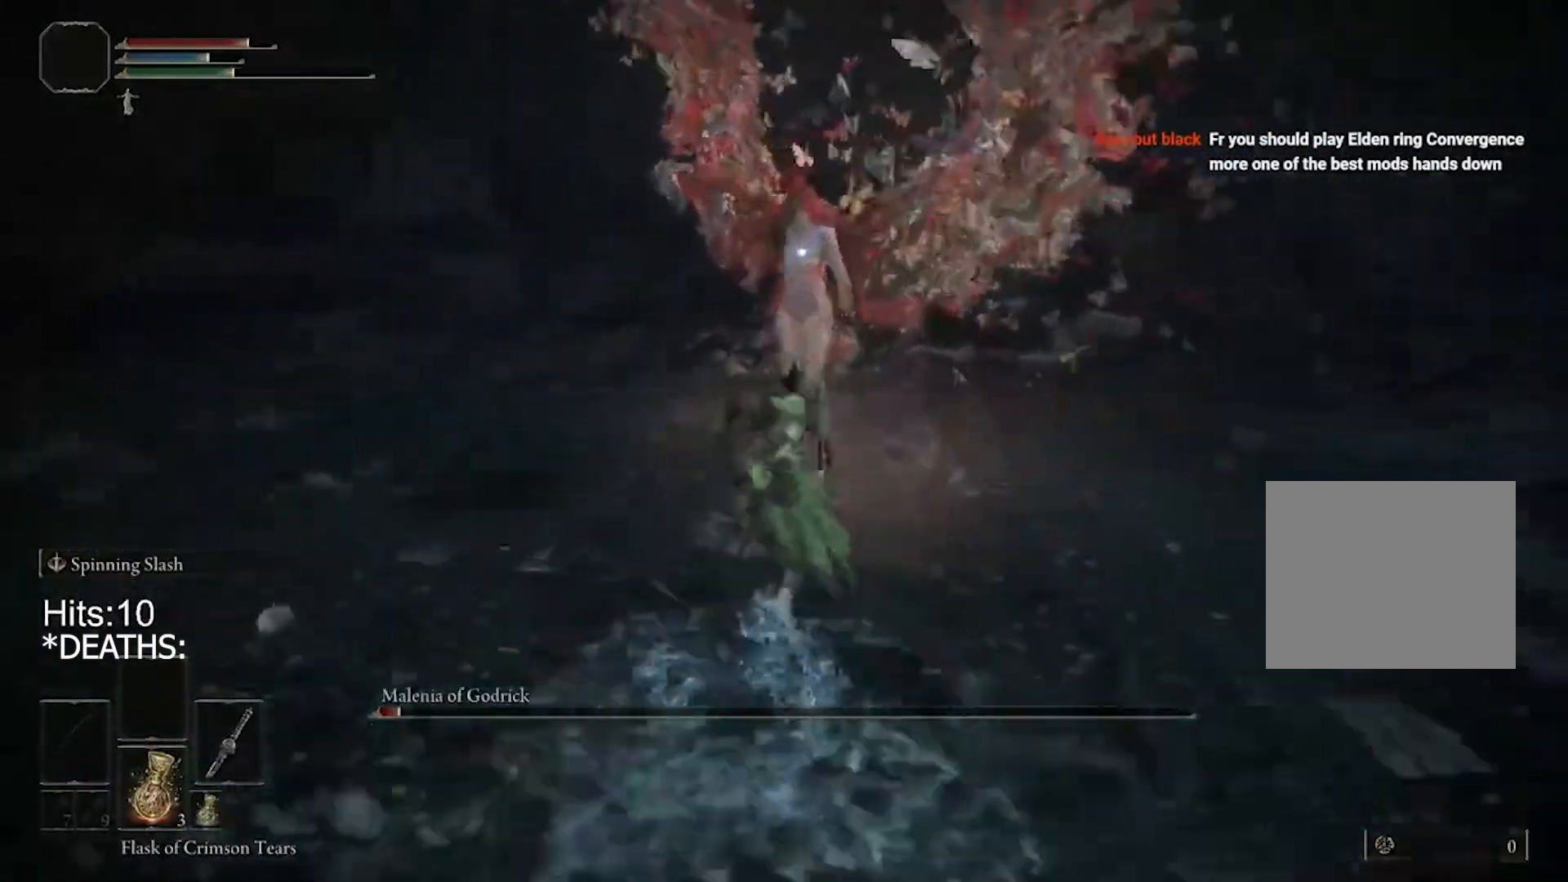
{"buttons": [], "left_stick": "up", "right_stick": "center", "events": [[233, "R1", "down"], [333, "R1", "up"], [433, "R1", "down"], [500, "R1", "up"]]}
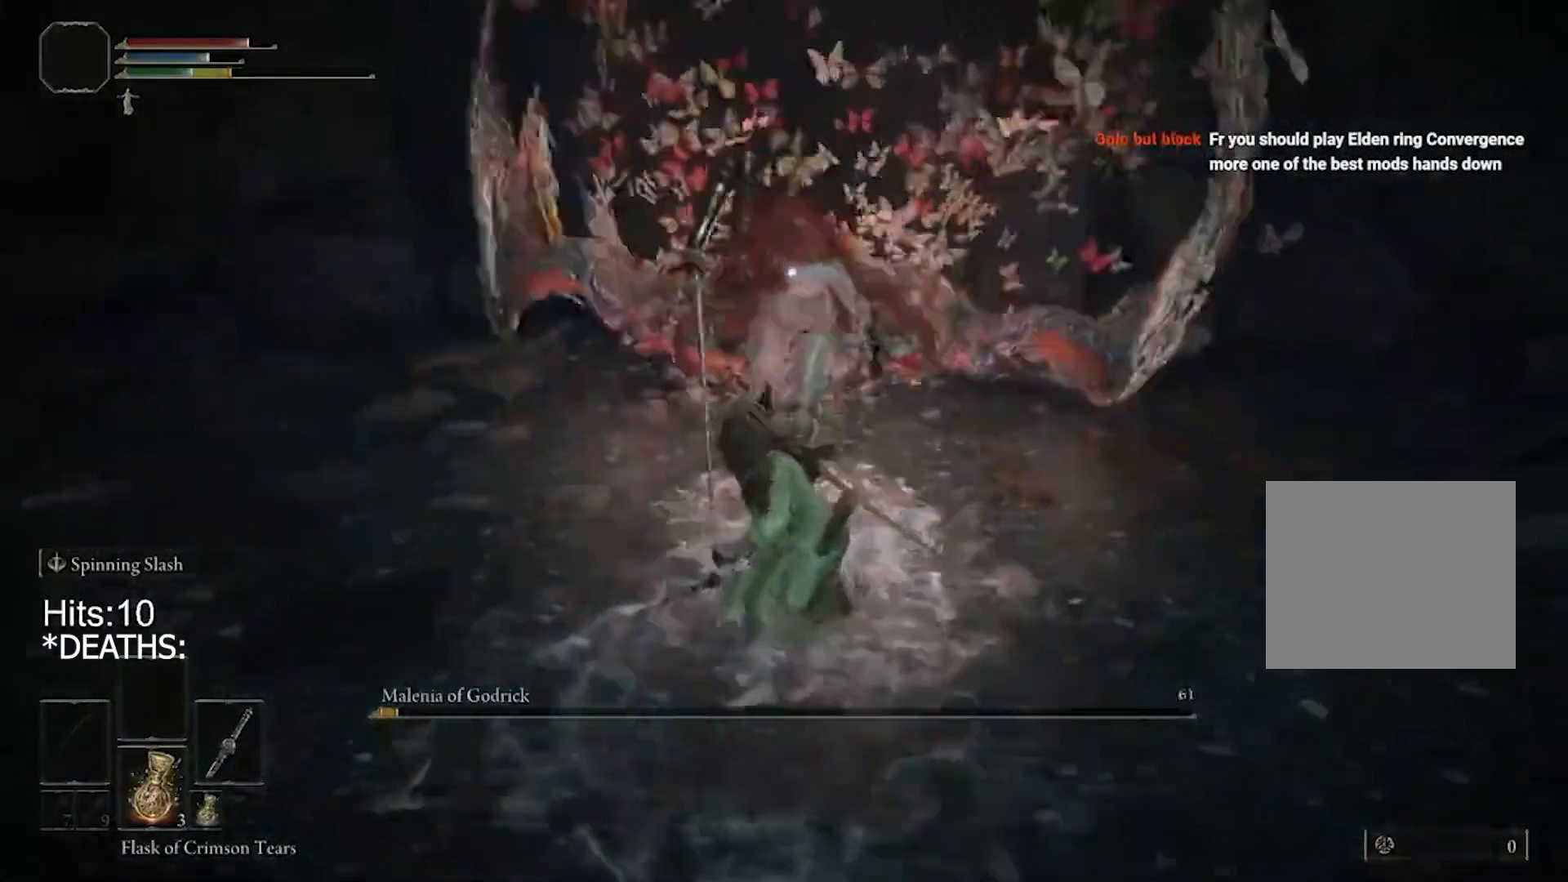
{"buttons": [], "left_stick": "down-left", "right_stick": "center", "events": [[67, "R1", "down"], [167, "R1", "up"], [300, "left_stick", "left"], [400, "left_stick", "down-left"]]}
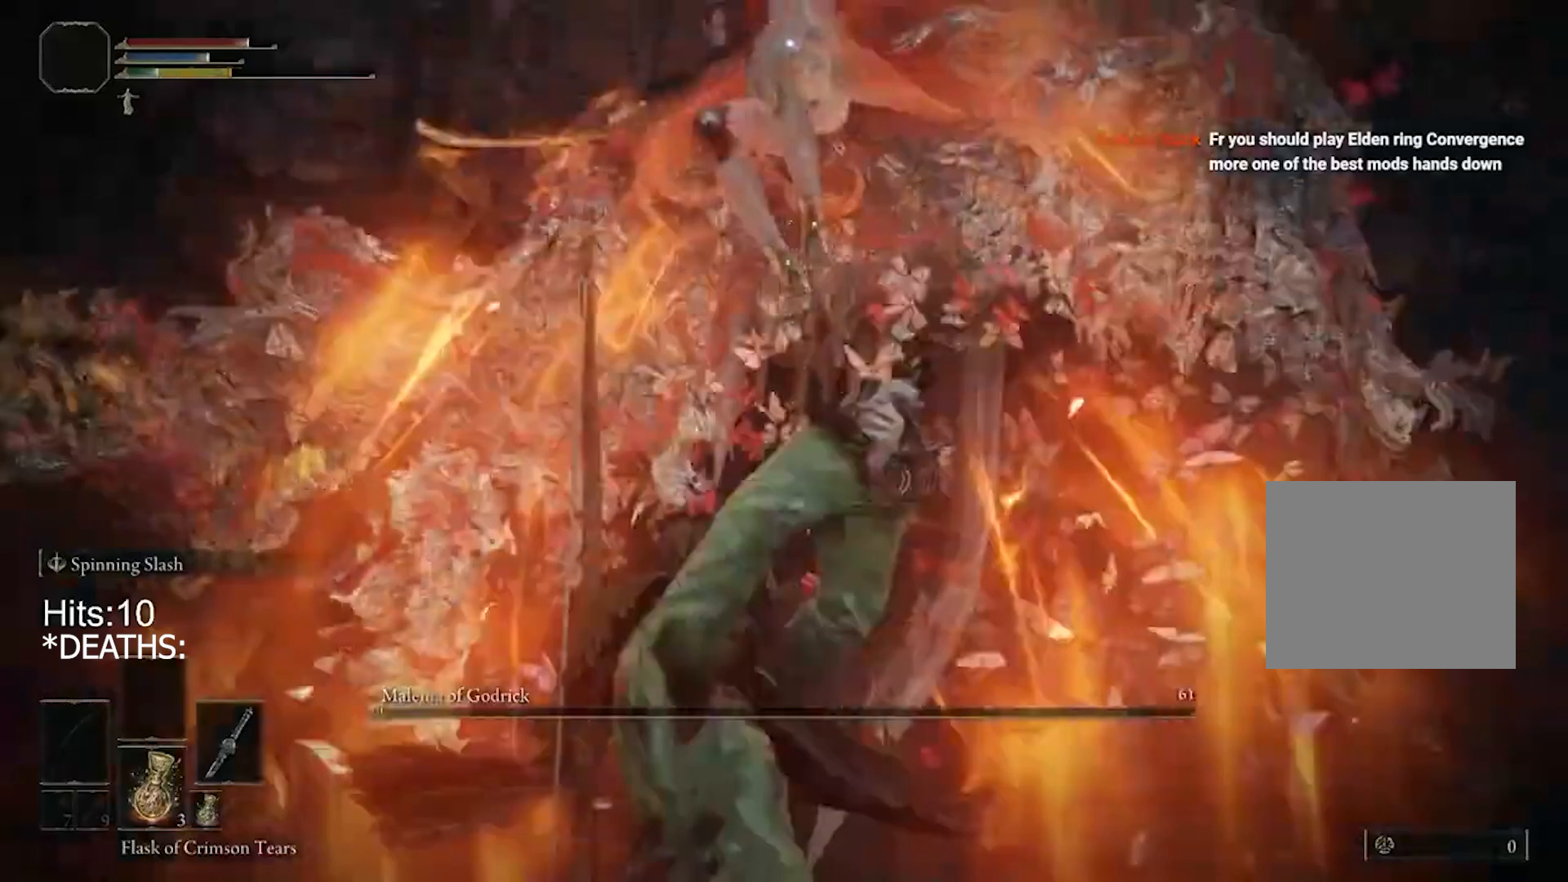
{"buttons": ["CIRCLE"], "left_stick": "down", "right_stick": "center", "events": [[467, "left_stick", "down"], [500, "CIRCLE", "down"]]}
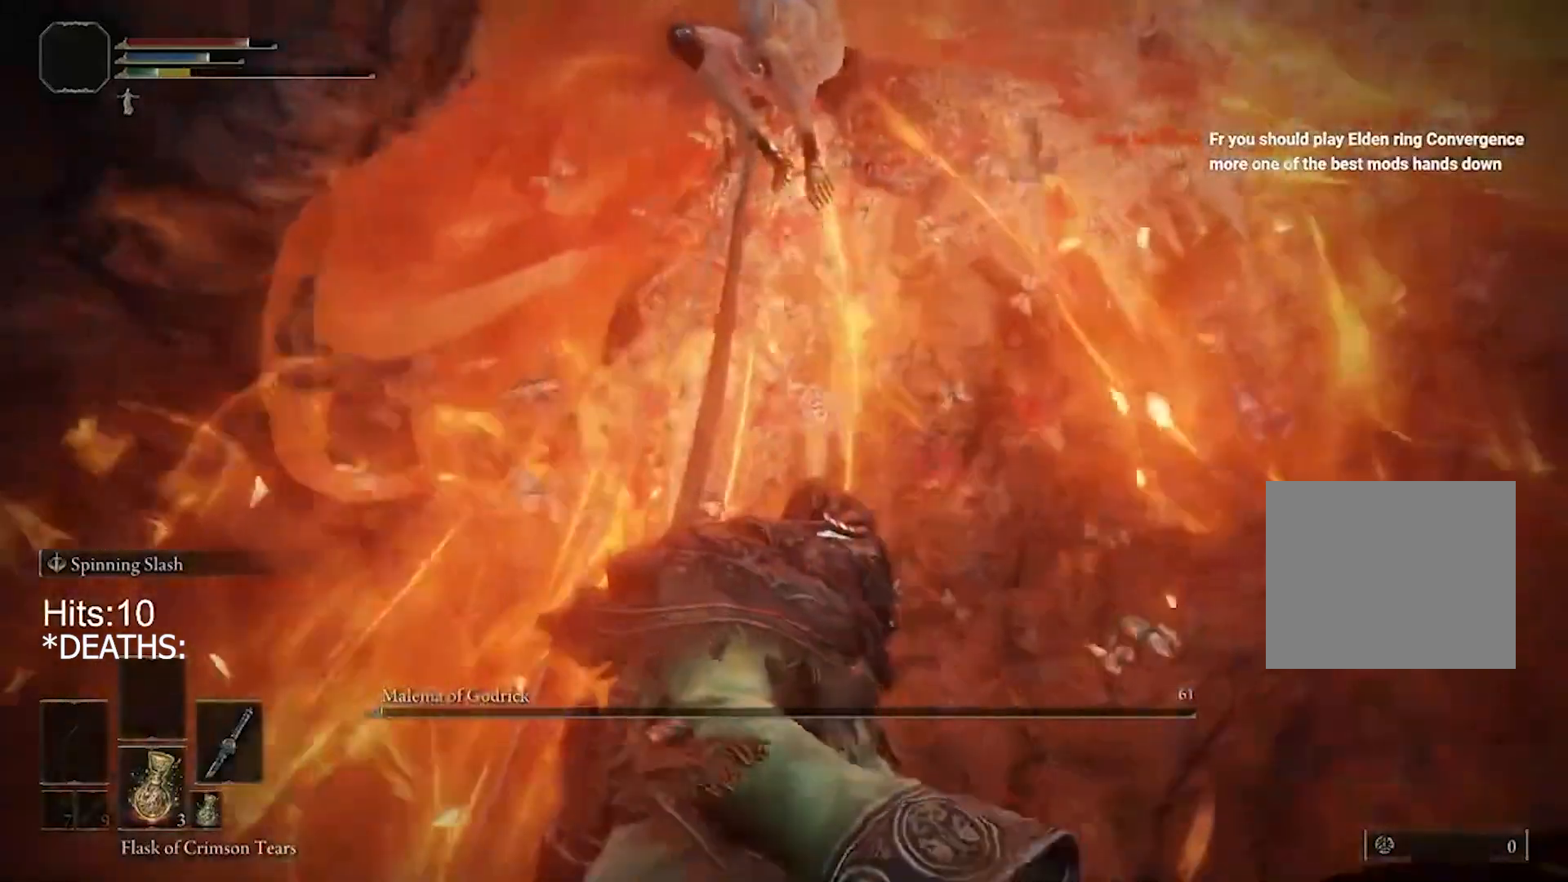
{"buttons": ["CIRCLE"], "left_stick": "down", "right_stick": "center", "events": []}
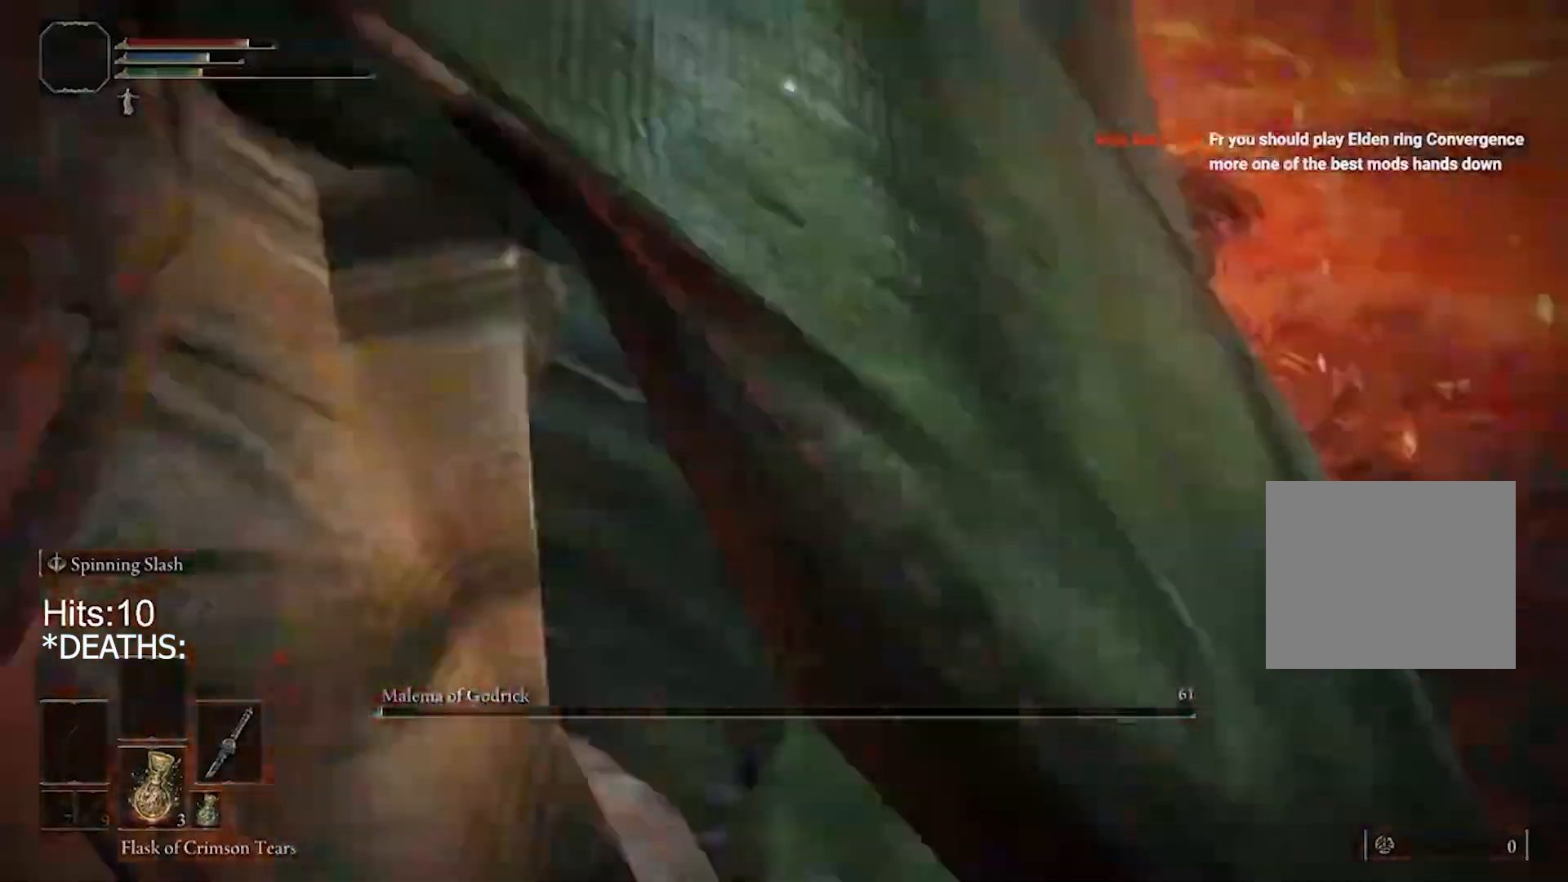
{"buttons": [], "left_stick": "down", "right_stick": "center", "events": [[400, "CIRCLE", "up"]]}
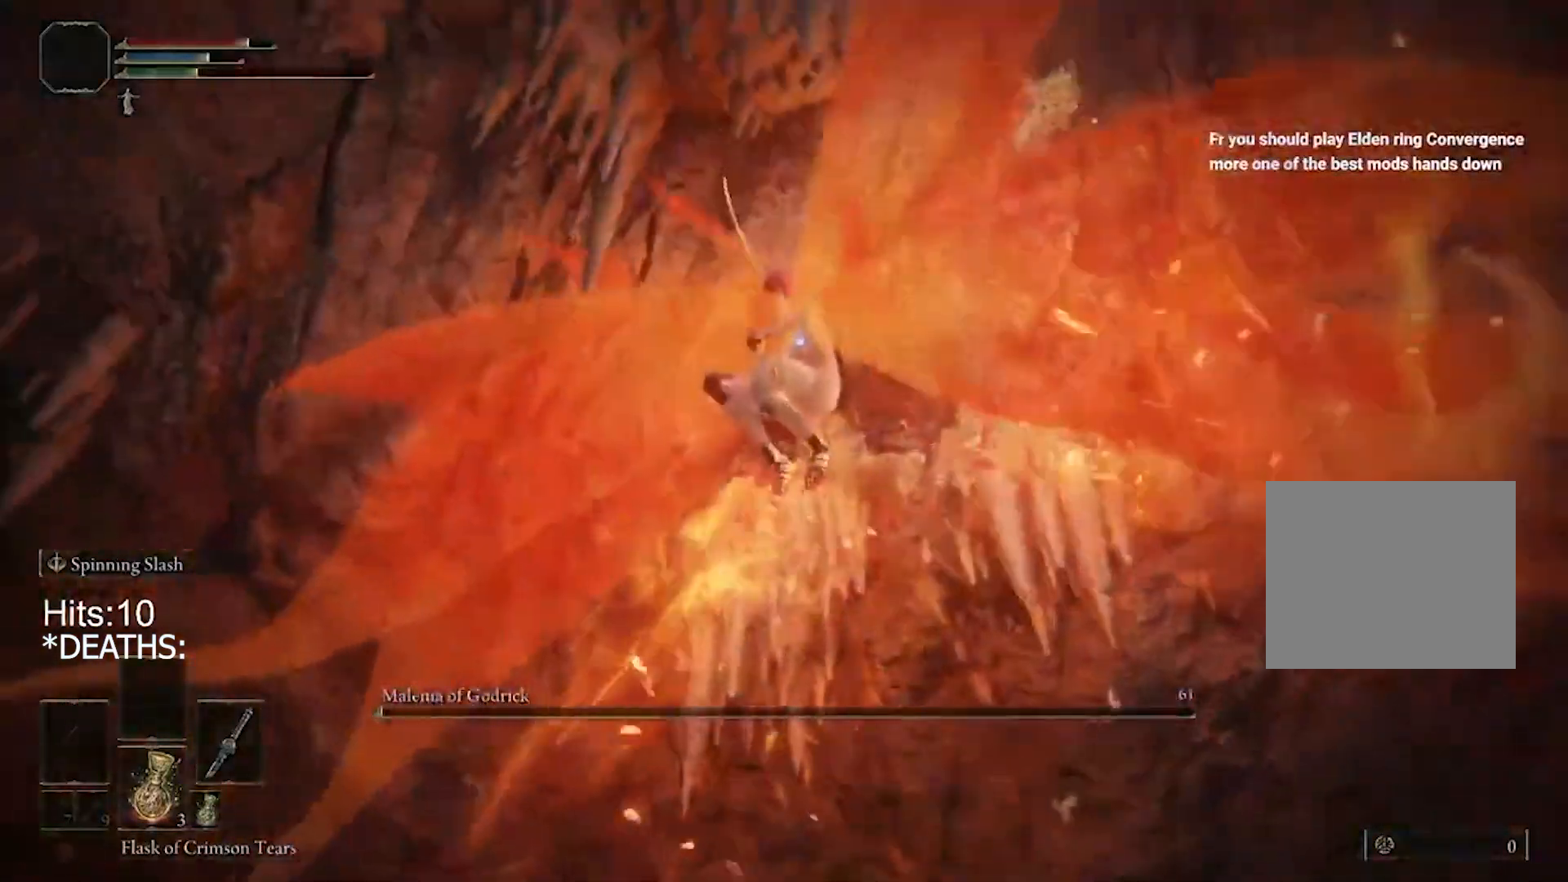
{"buttons": [], "left_stick": "down-left", "right_stick": "center", "events": [[217, "left_stick", "down-left"]]}
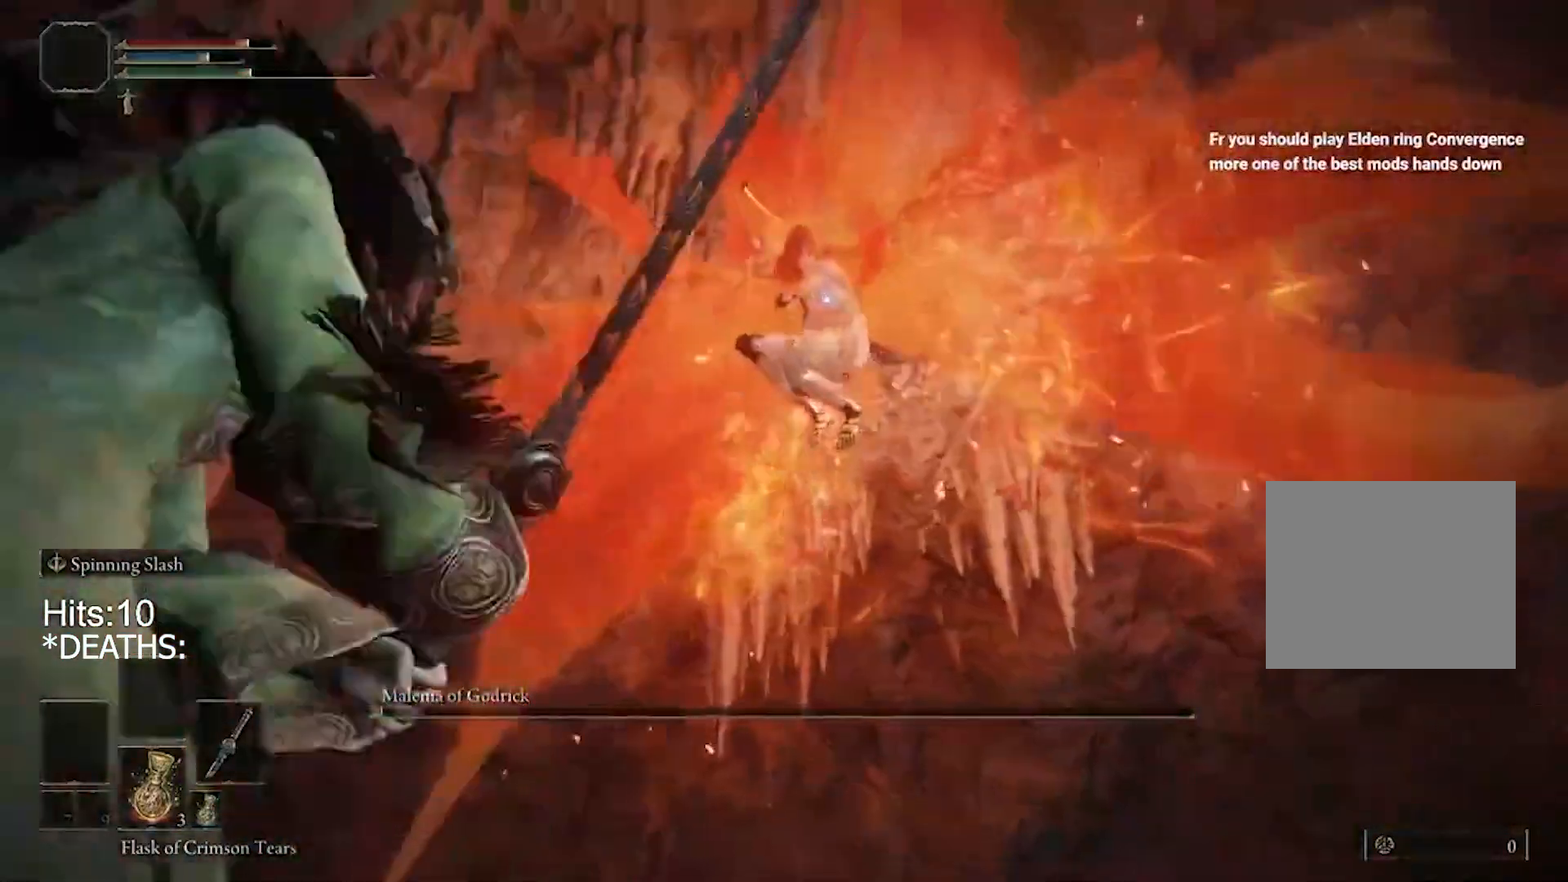
{"buttons": ["CIRCLE"], "left_stick": "up-left", "right_stick": "center", "events": [[167, "CIRCLE", "down"], [167, "left_stick", "left"], [267, "left_stick", "up-left"], [300, "CIRCLE", "up"], [467, "CIRCLE", "down"]]}
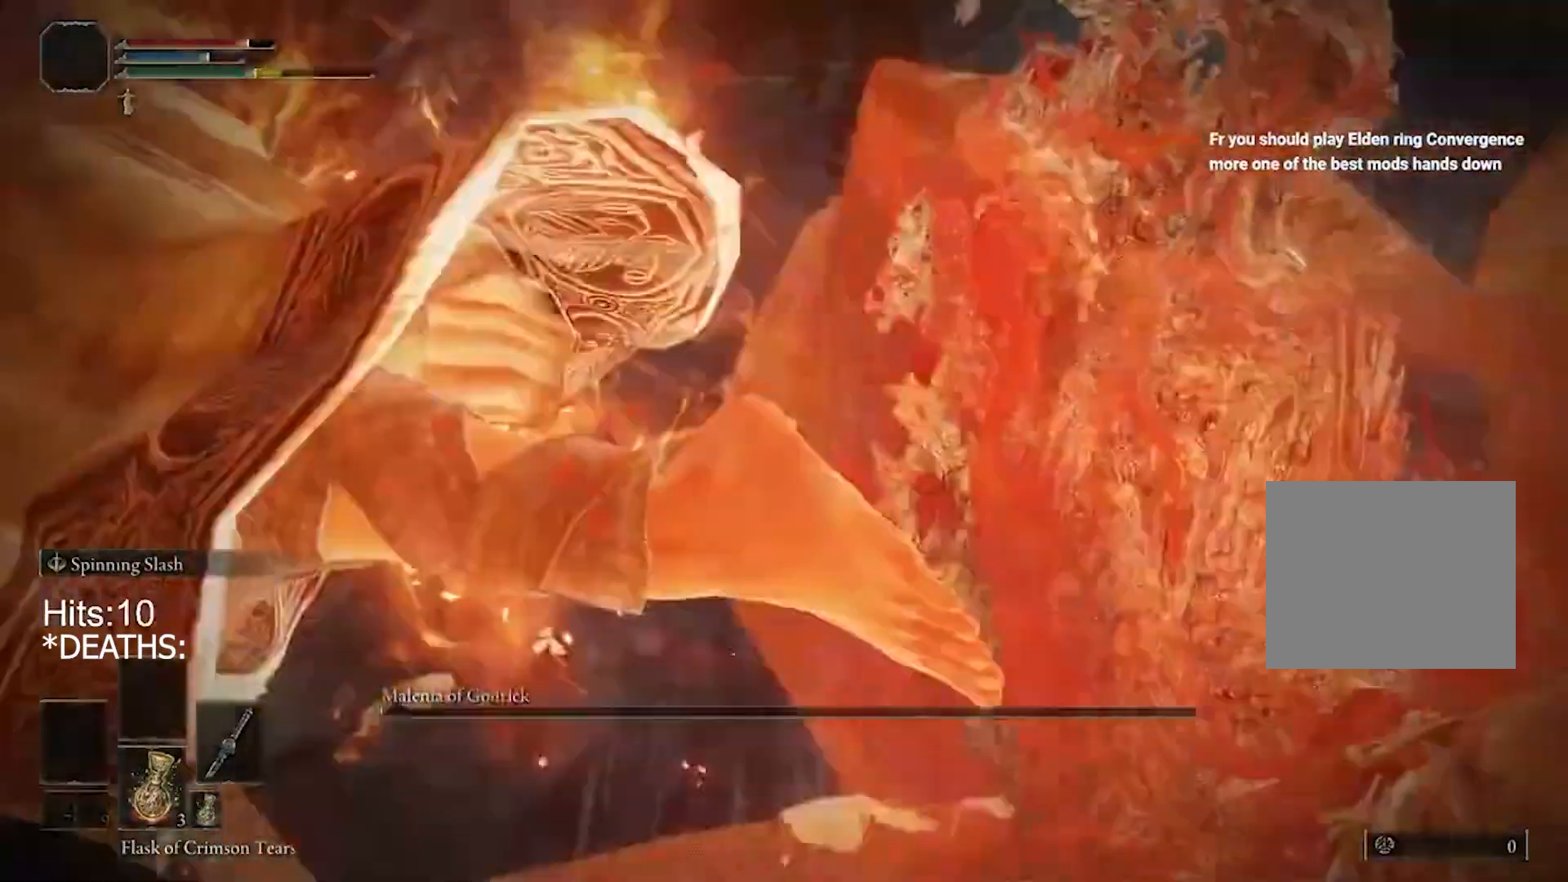
{"buttons": ["CIRCLE"], "left_stick": "left", "right_stick": "center", "events": [[33, "left_stick", "up"], [367, "left_stick", "left"]]}
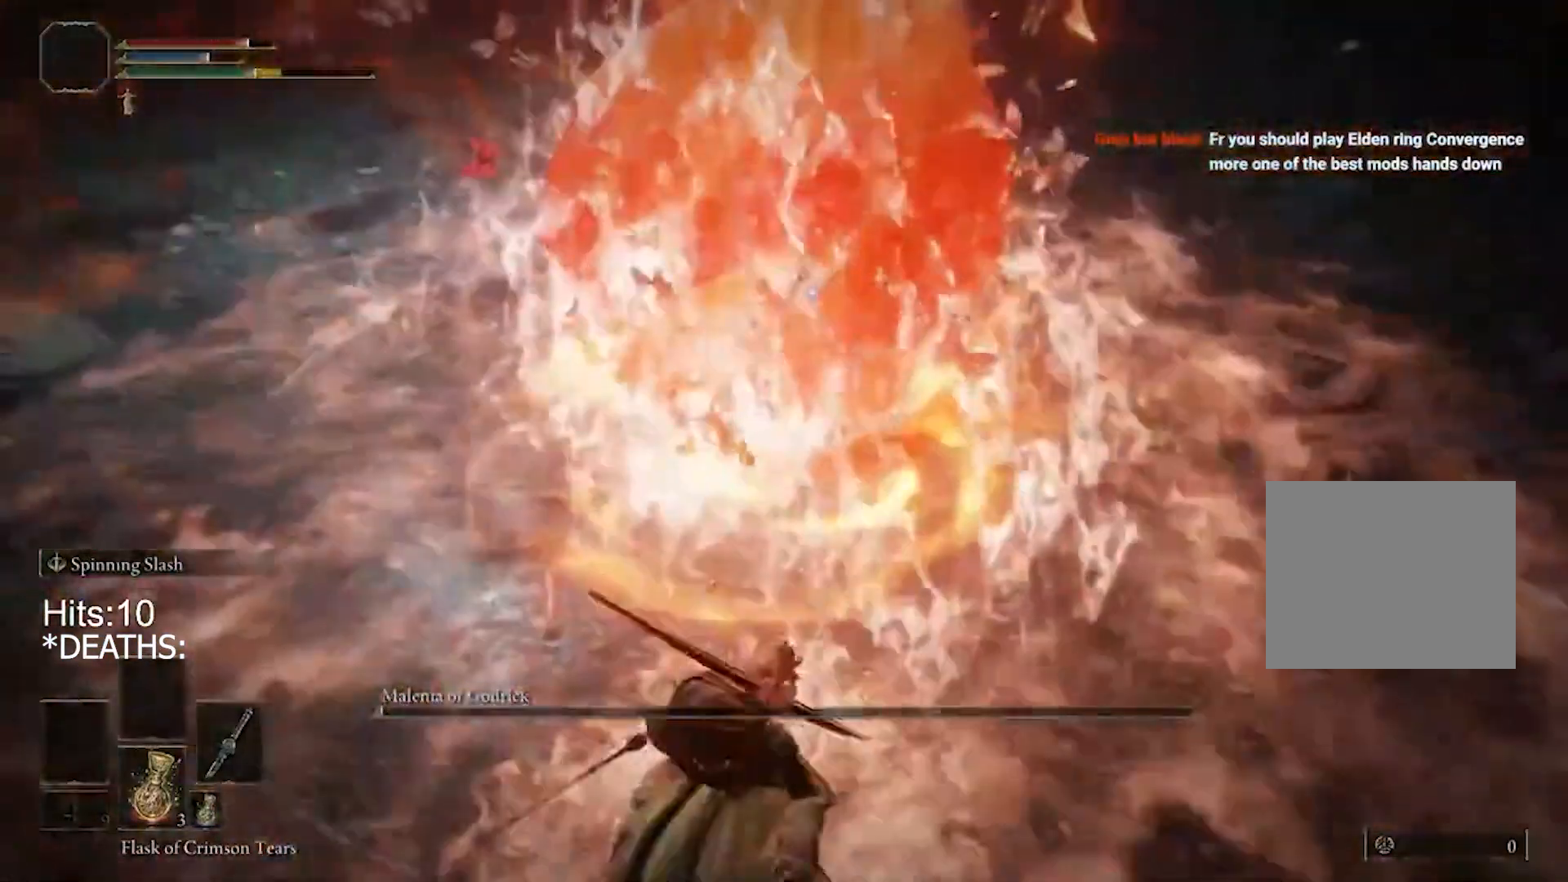
{"buttons": ["CIRCLE"], "left_stick": "down-left", "right_stick": "center", "events": [[17, "left_stick", "down-left"]]}
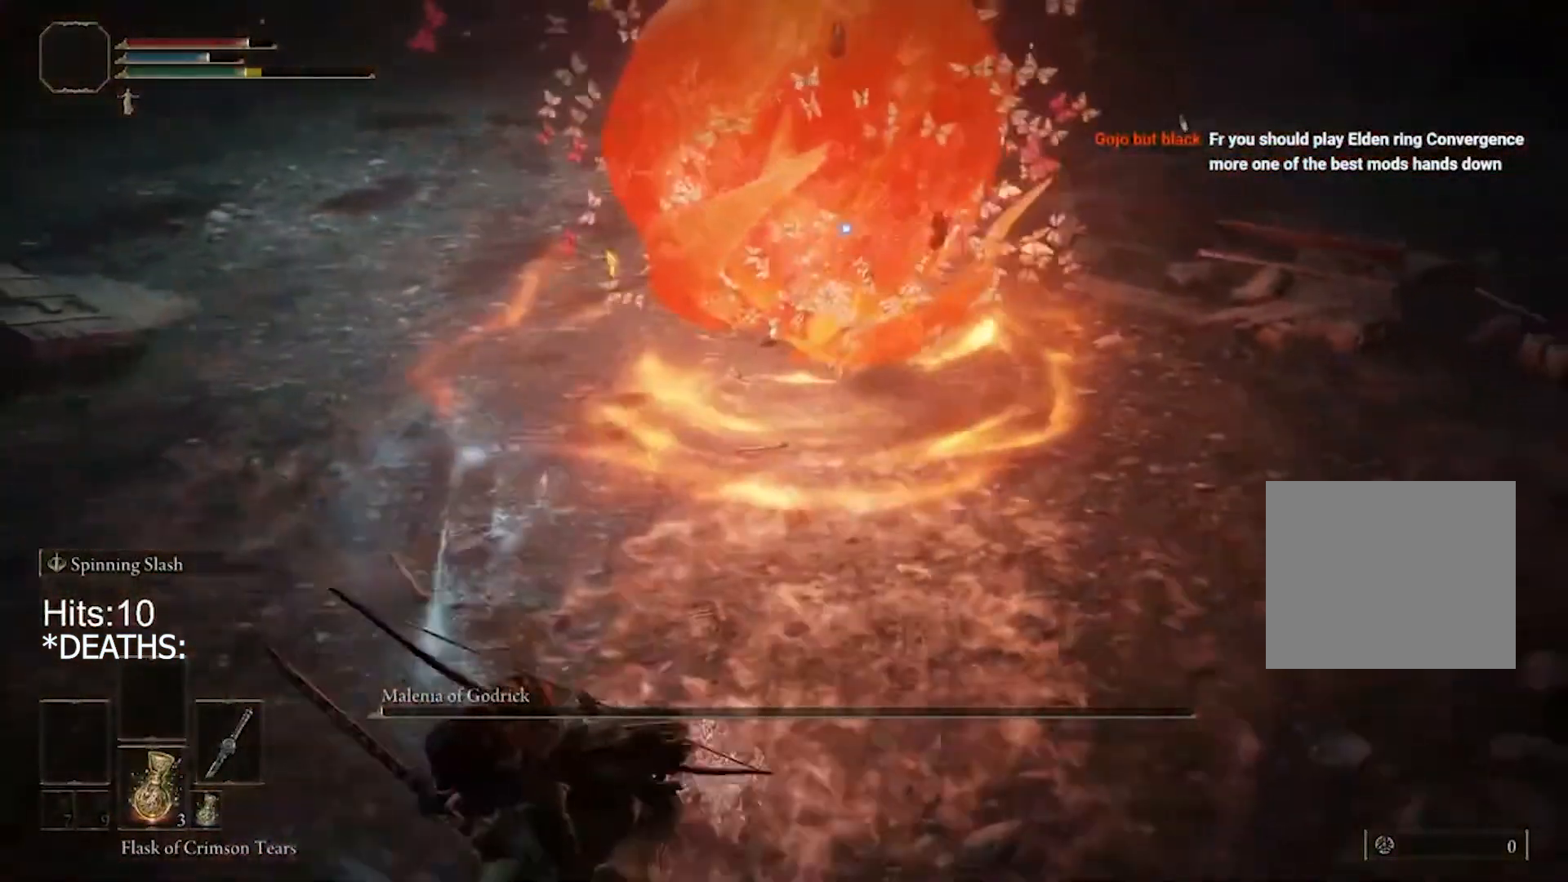
{"buttons": ["CIRCLE"], "left_stick": "down-left", "right_stick": "center", "events": []}
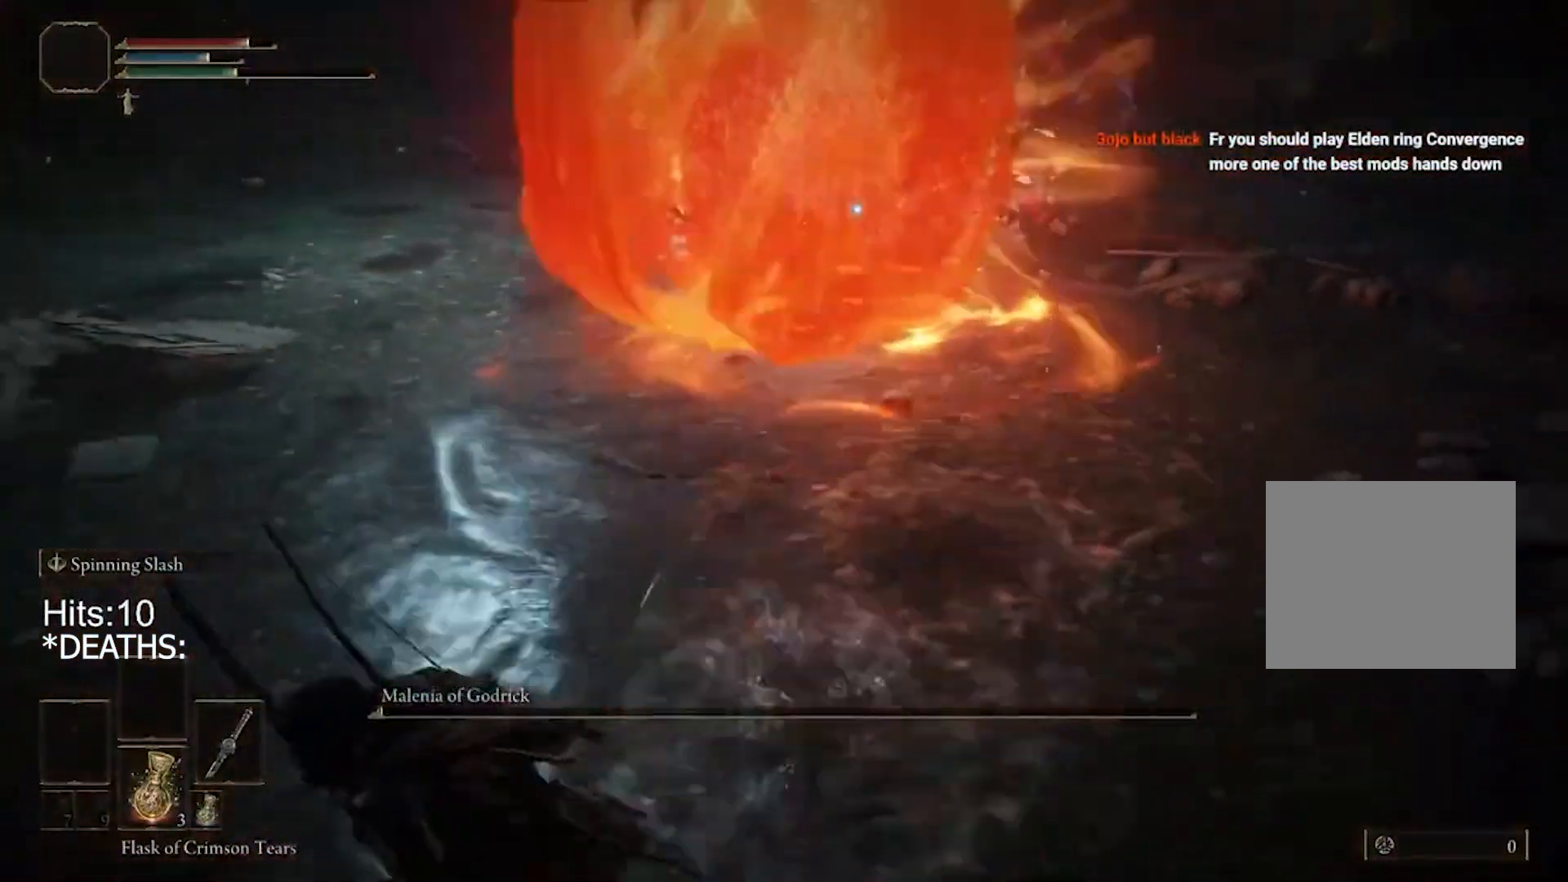
{"buttons": ["CIRCLE"], "left_stick": "down-left", "right_stick": "center", "events": [[100, "CROSS", "down"], [367, "CROSS", "up"]]}
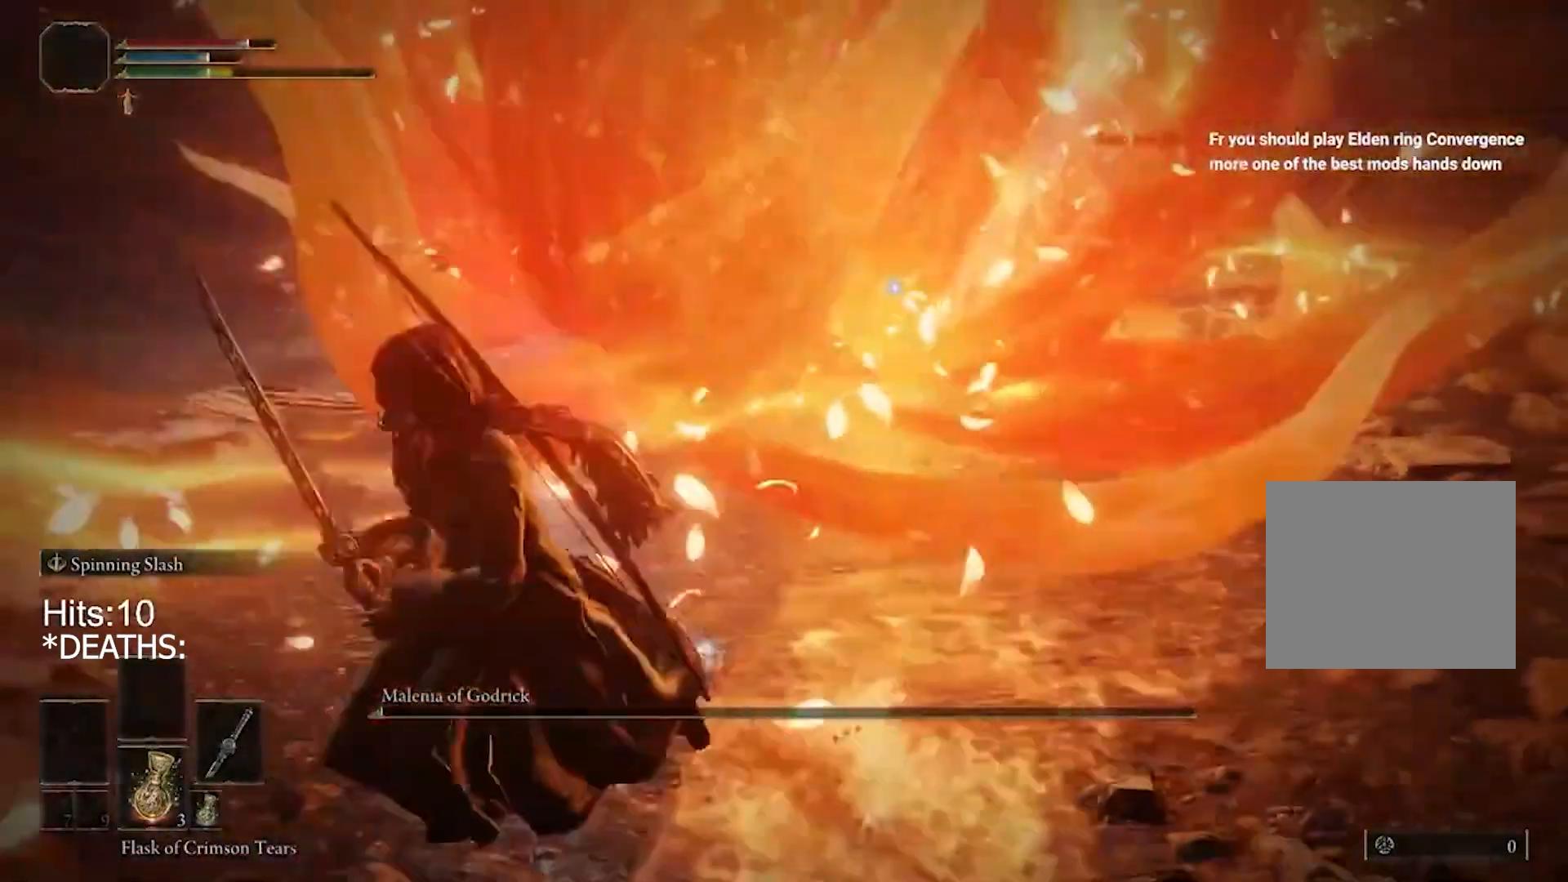
{"buttons": ["TRIANGLE"], "left_stick": "down-left", "right_stick": "center", "events": [[67, "CIRCLE", "up"], [500, "TRIANGLE", "down"]]}
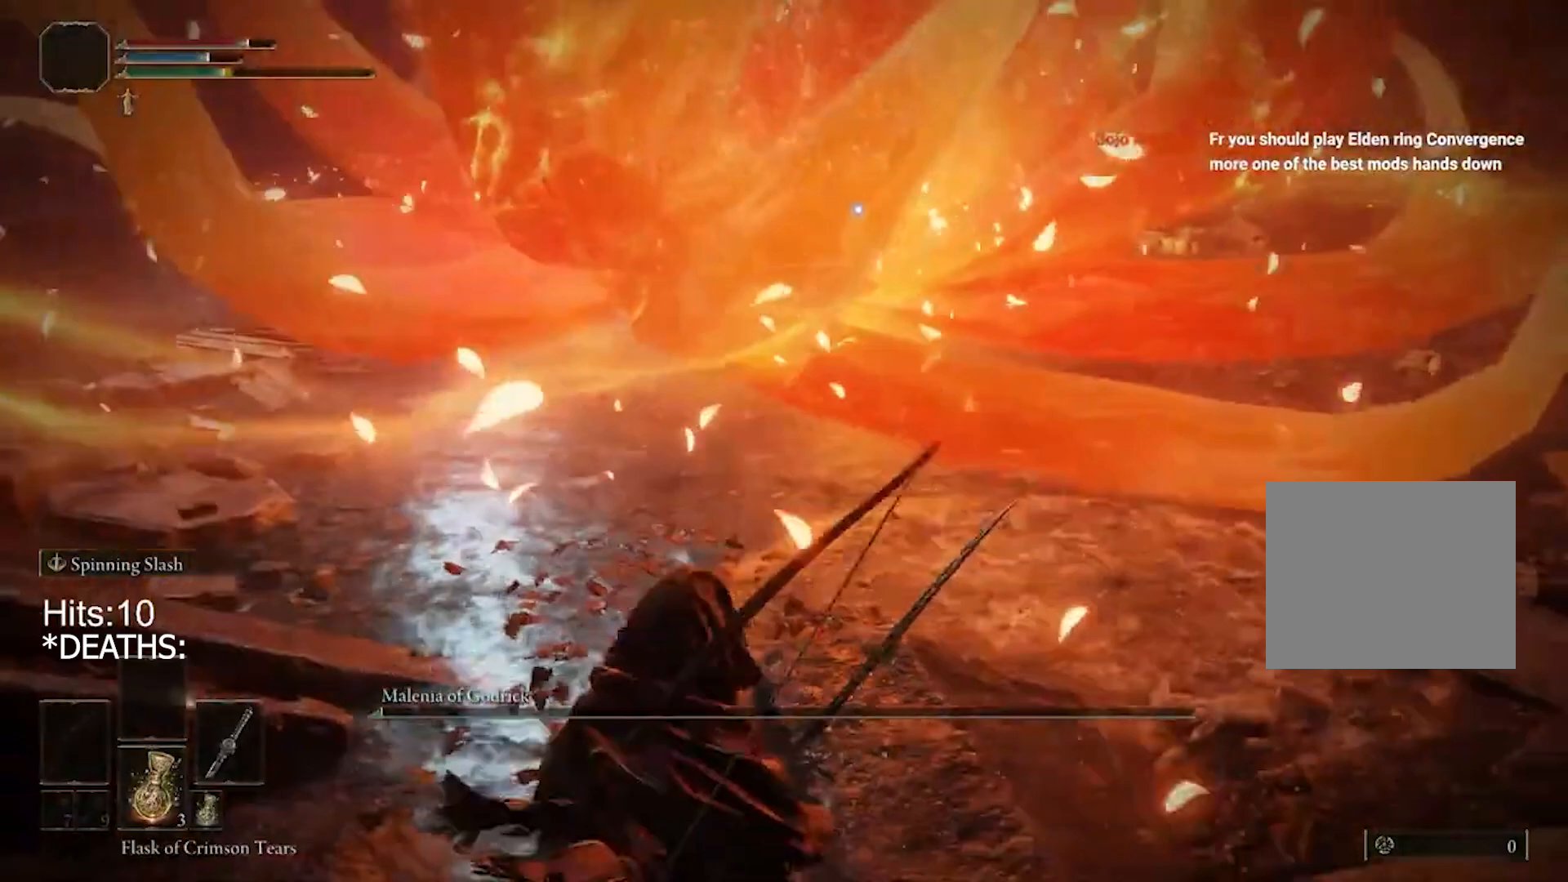
{"buttons": [], "left_stick": "down", "right_stick": "center", "events": [[100, "L1", "down"], [200, "L1", "up"], [200, "TRIANGLE", "up"], [300, "left_stick", "down"]]}
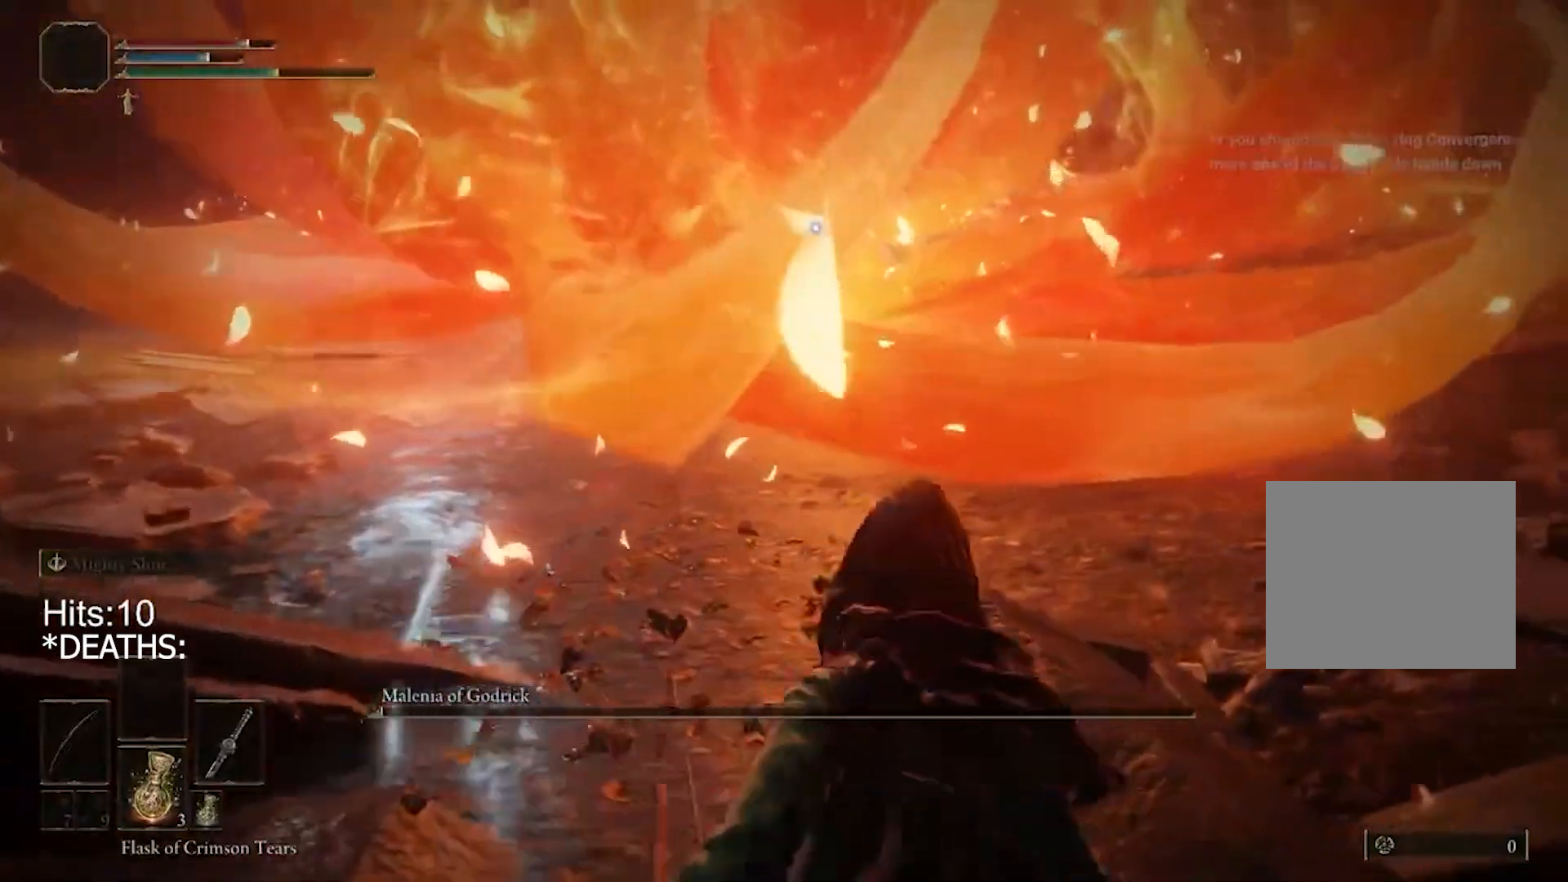
{"buttons": ["L1", "L2"], "left_stick": "down", "right_stick": "center", "events": [[67, "TRIANGLE", "down"], [100, "L1", "down"], [267, "TRIANGLE", "up"], [500, "L2", "down"]]}
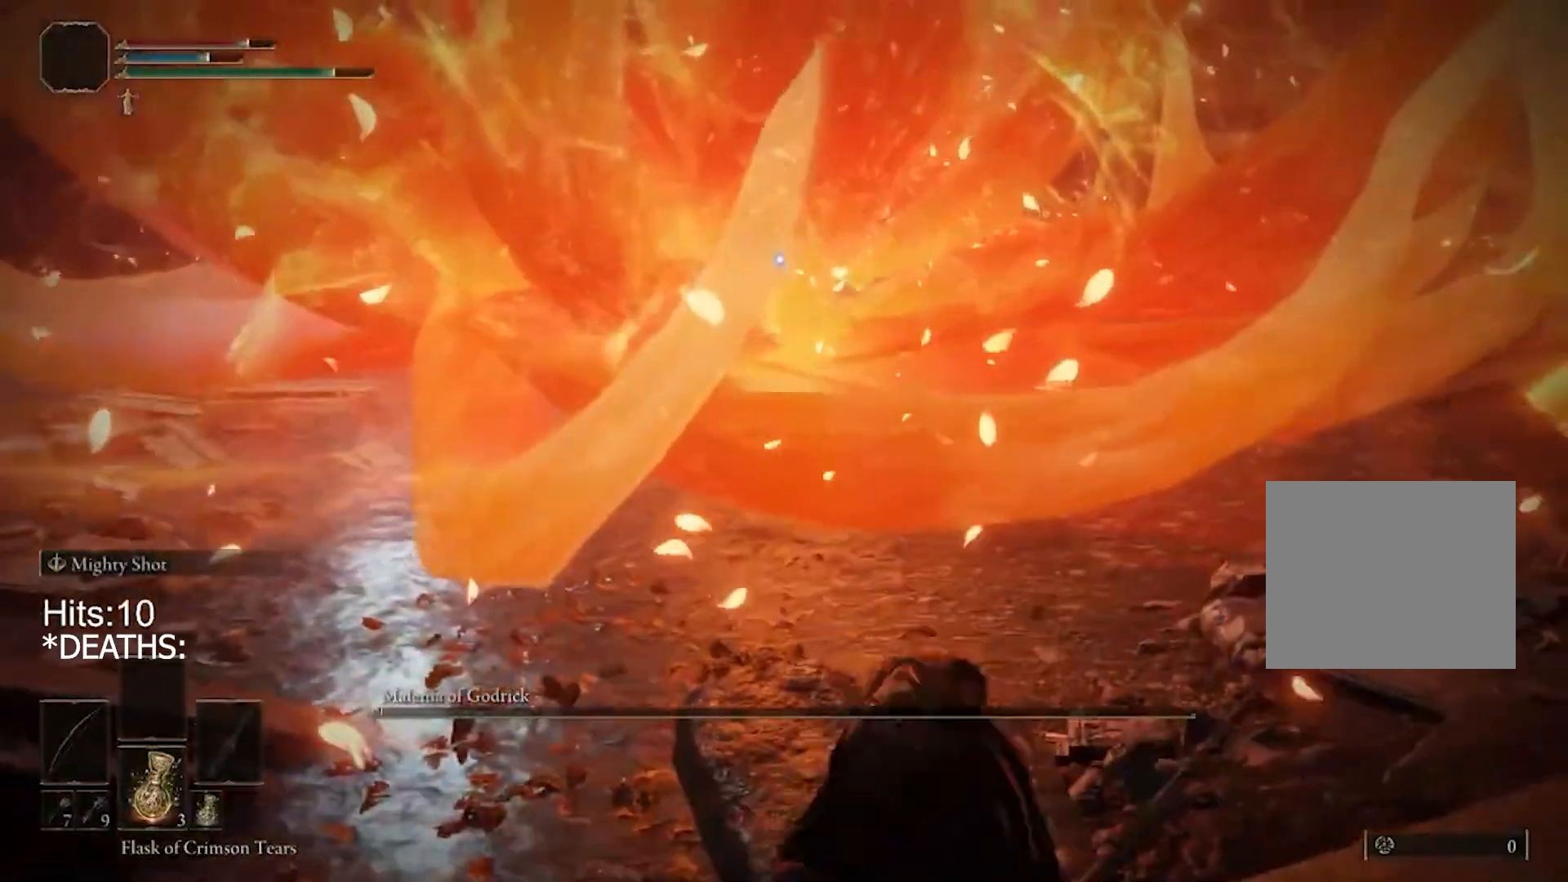
{"buttons": ["L1", "L2", "R1"], "left_stick": "center", "right_stick": "center", "events": [[33, "L1", "up"], [33, "left_stick", "center"], [333, "R1", "down"], [450, "L1", "down"]]}
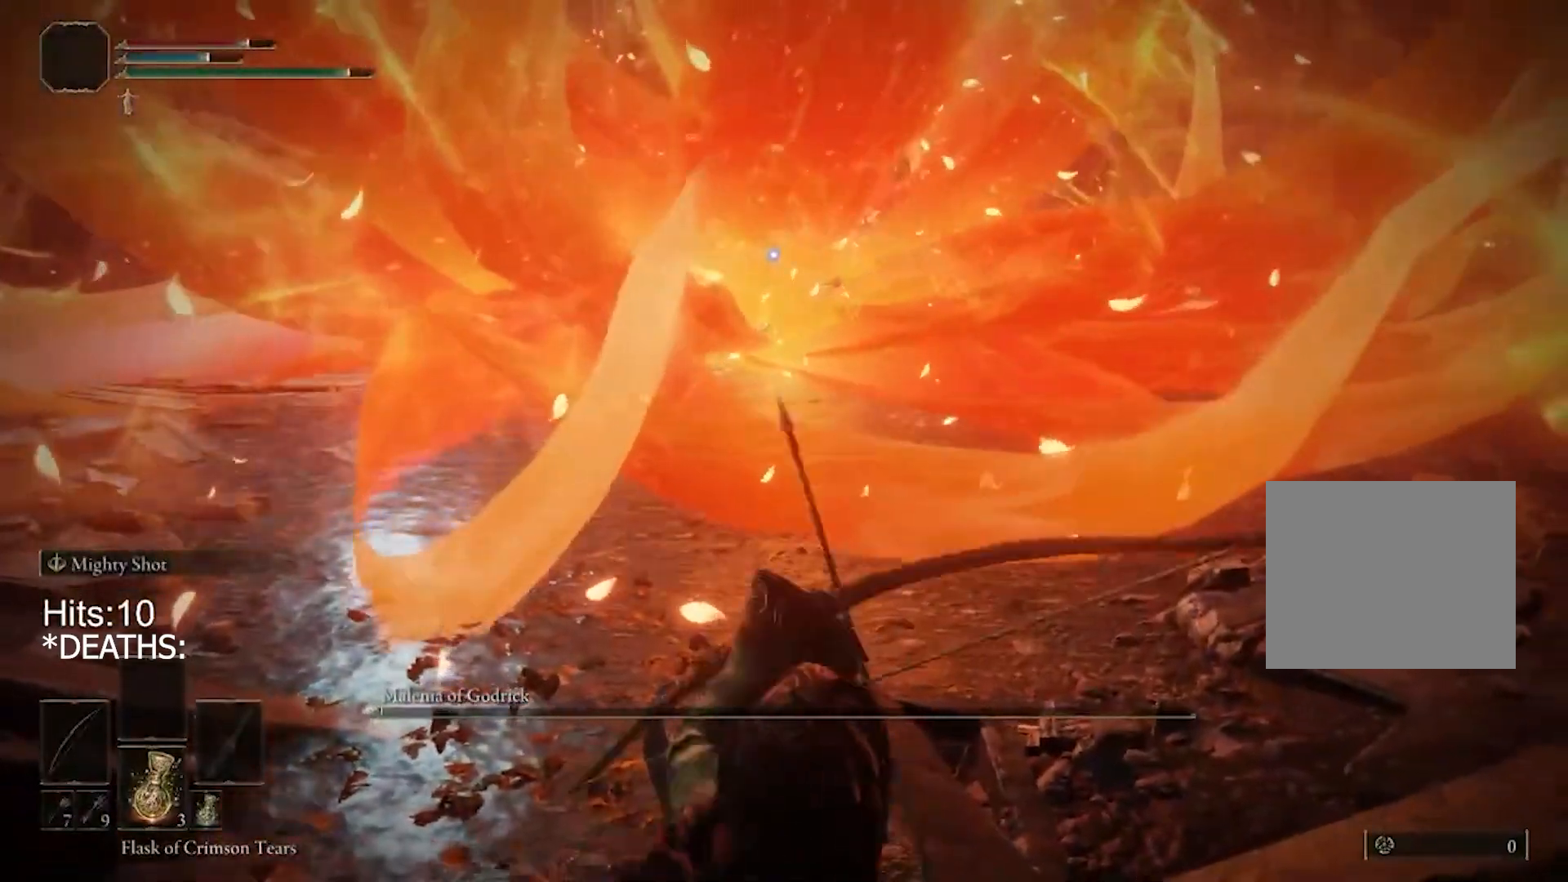
{"buttons": ["L2", "R1"], "left_stick": "center", "right_stick": "center", "events": [[433, "L1", "up"]]}
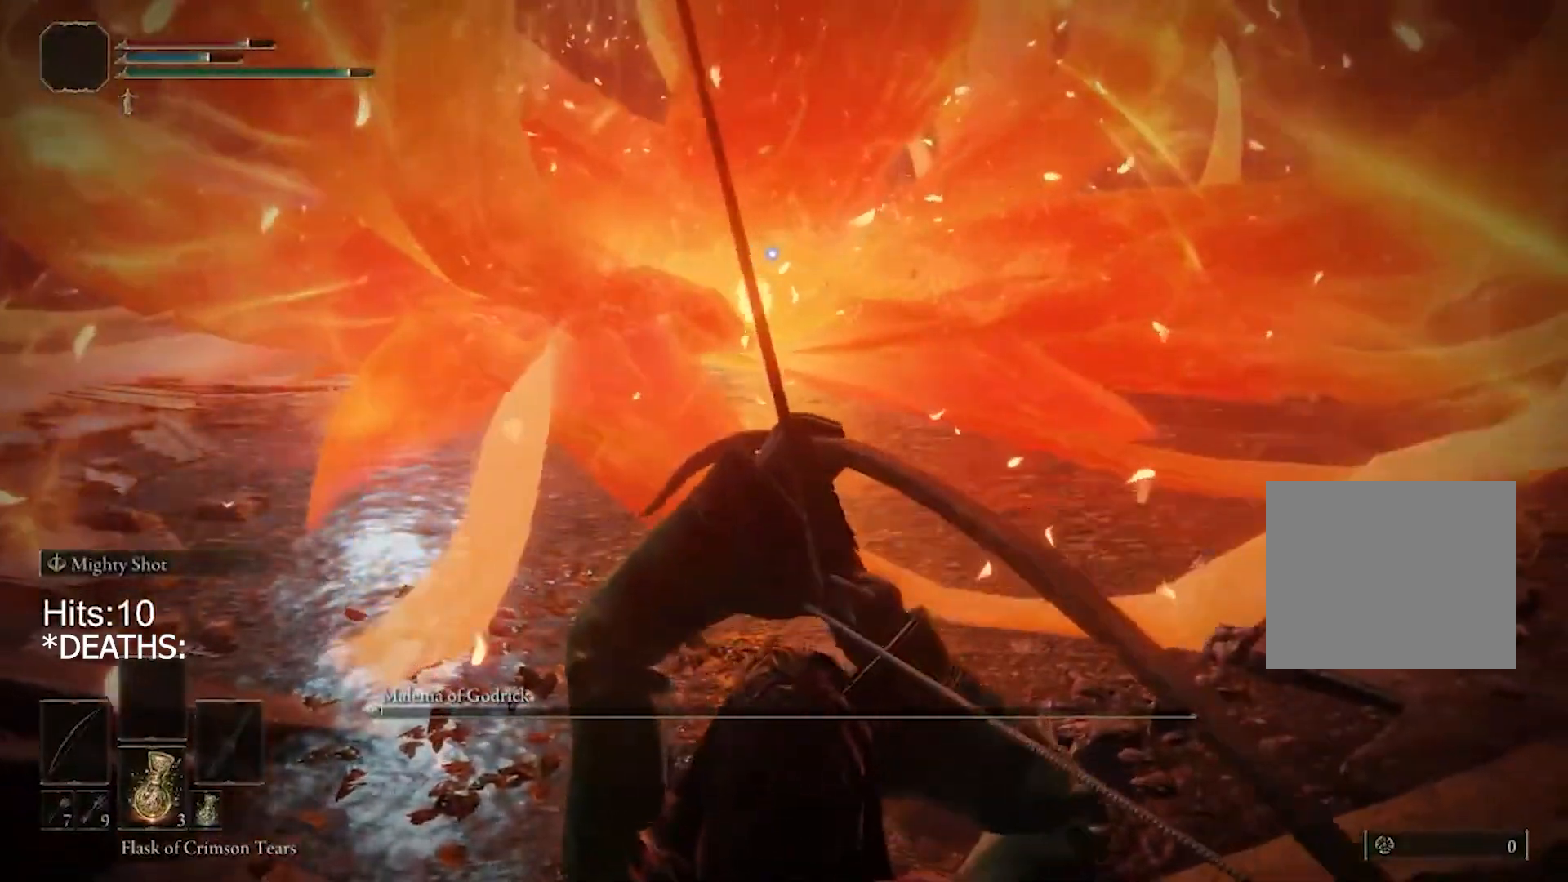
{"buttons": ["L2", "R1"], "left_stick": "center", "right_stick": "center", "events": []}
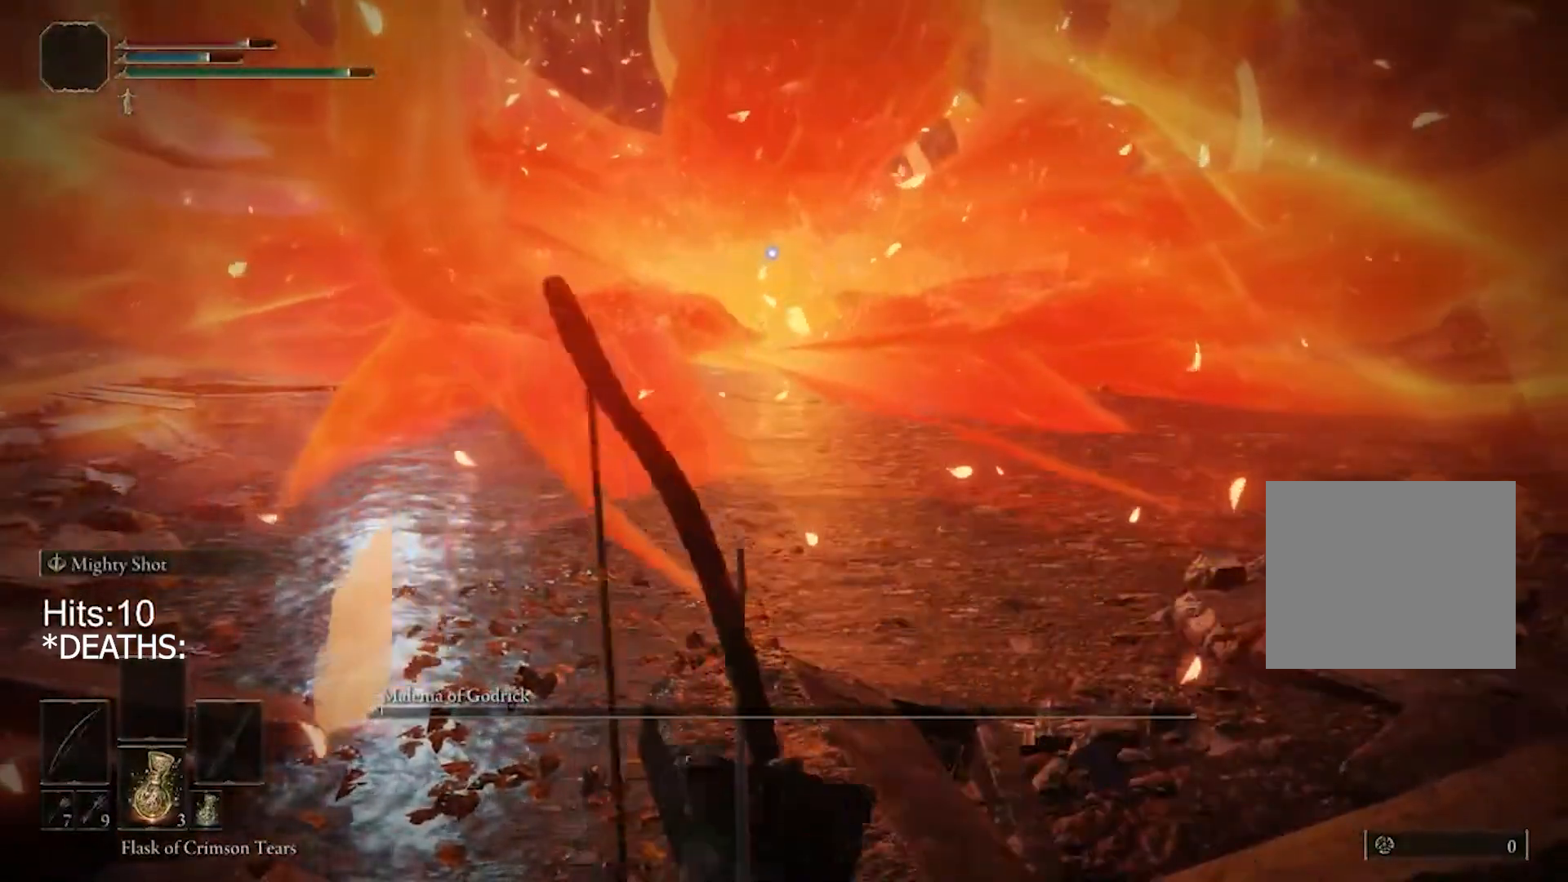
{"buttons": ["L2", "R1"], "left_stick": "center", "right_stick": "center", "events": []}
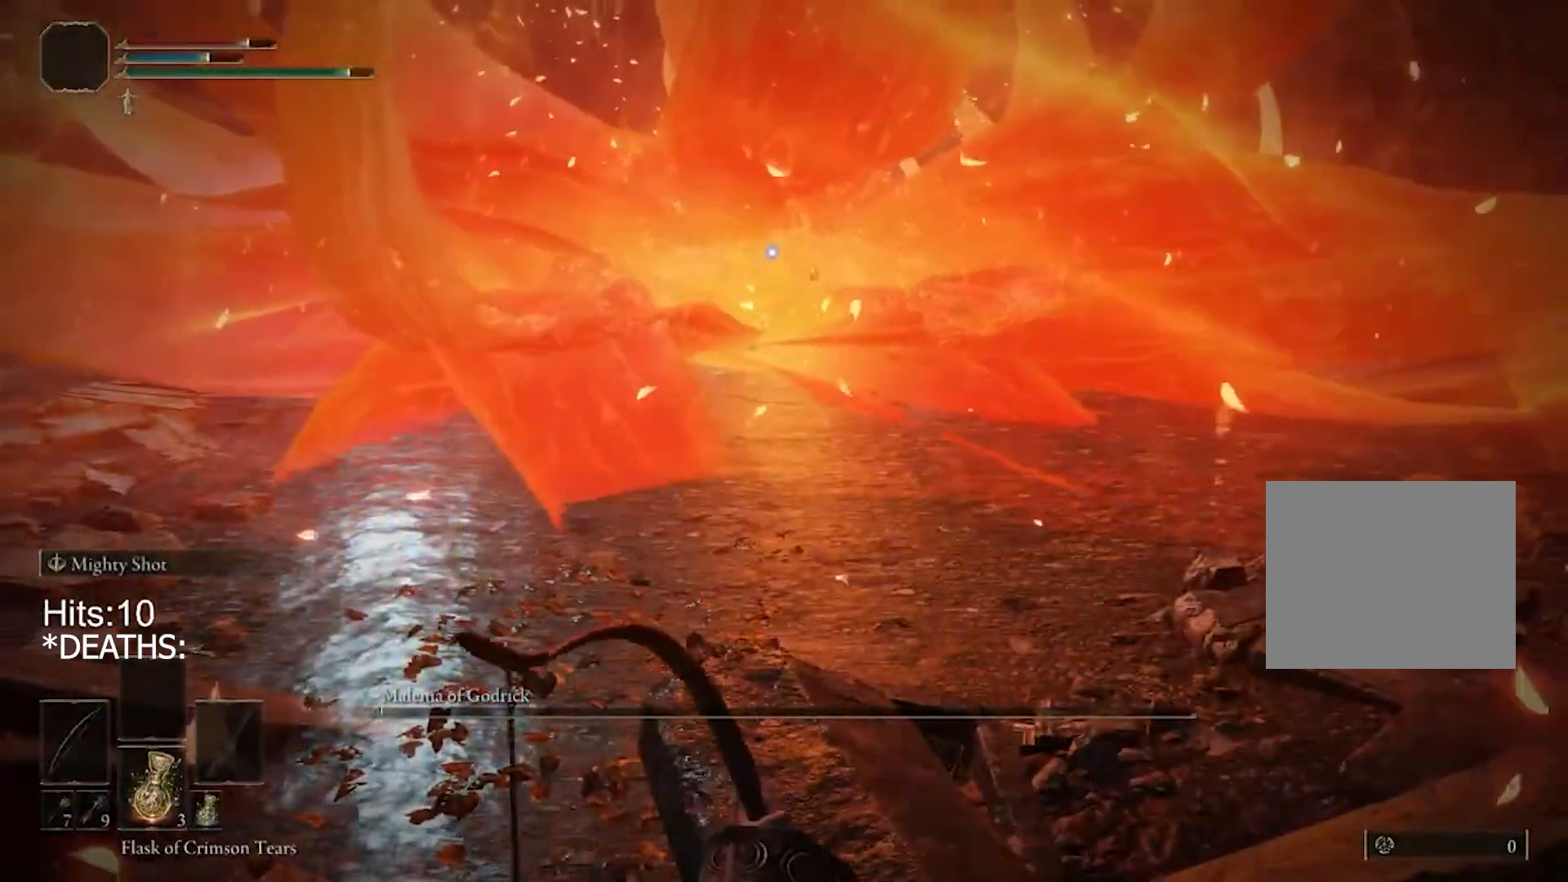
{"buttons": [], "left_stick": "center", "right_stick": "center", "events": [[33, "L1", "down"], [383, "L1", "up"], [433, "R1", "up"], [500, "L2", "up"]]}
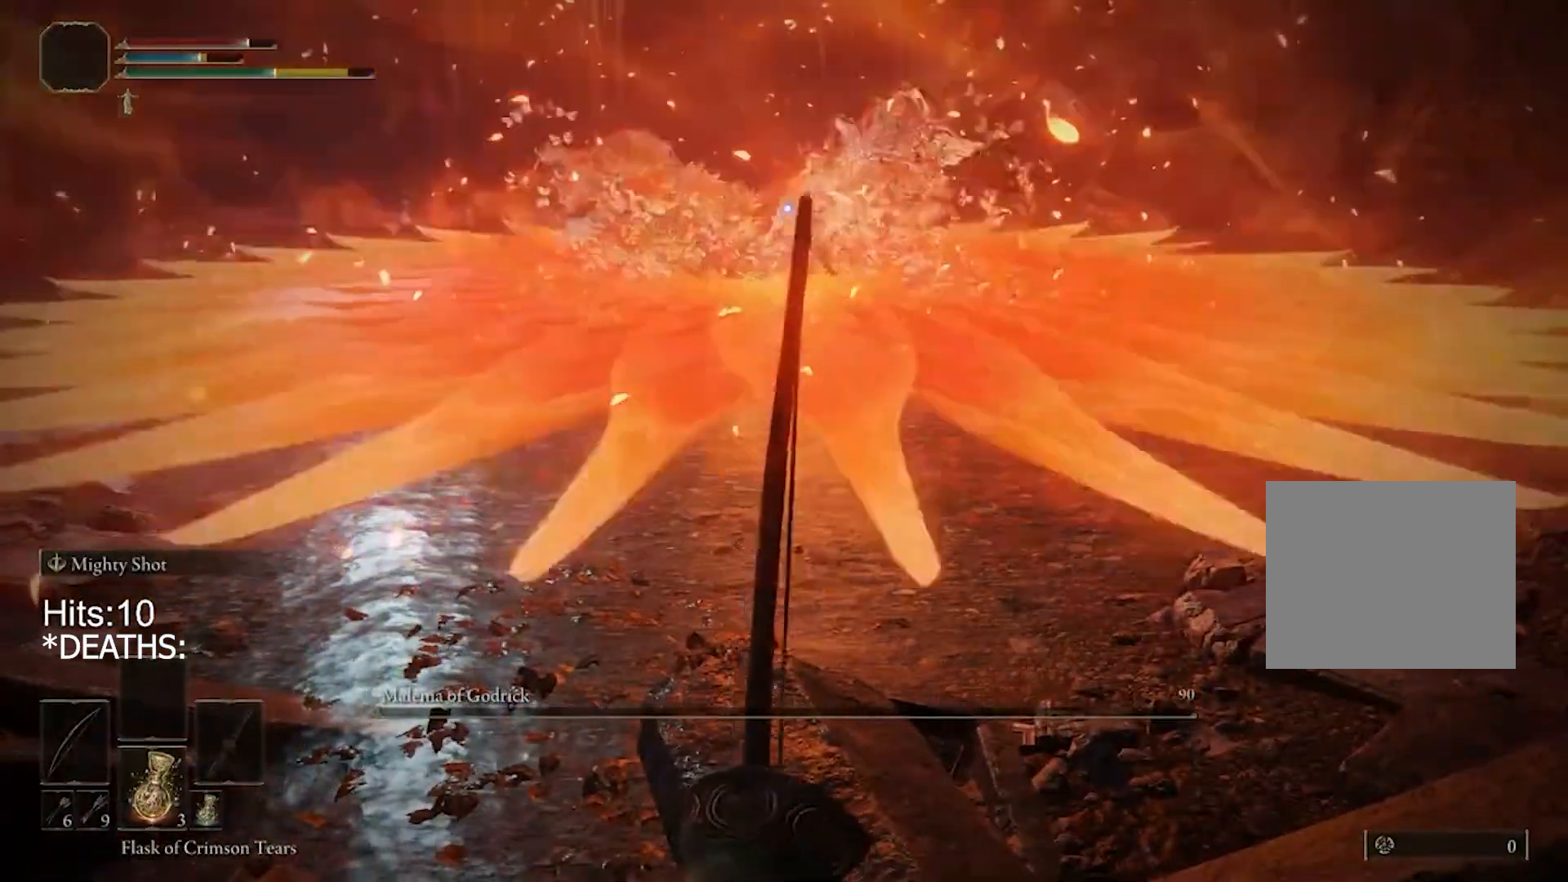
{"buttons": [], "left_stick": "center", "right_stick": "center", "events": []}
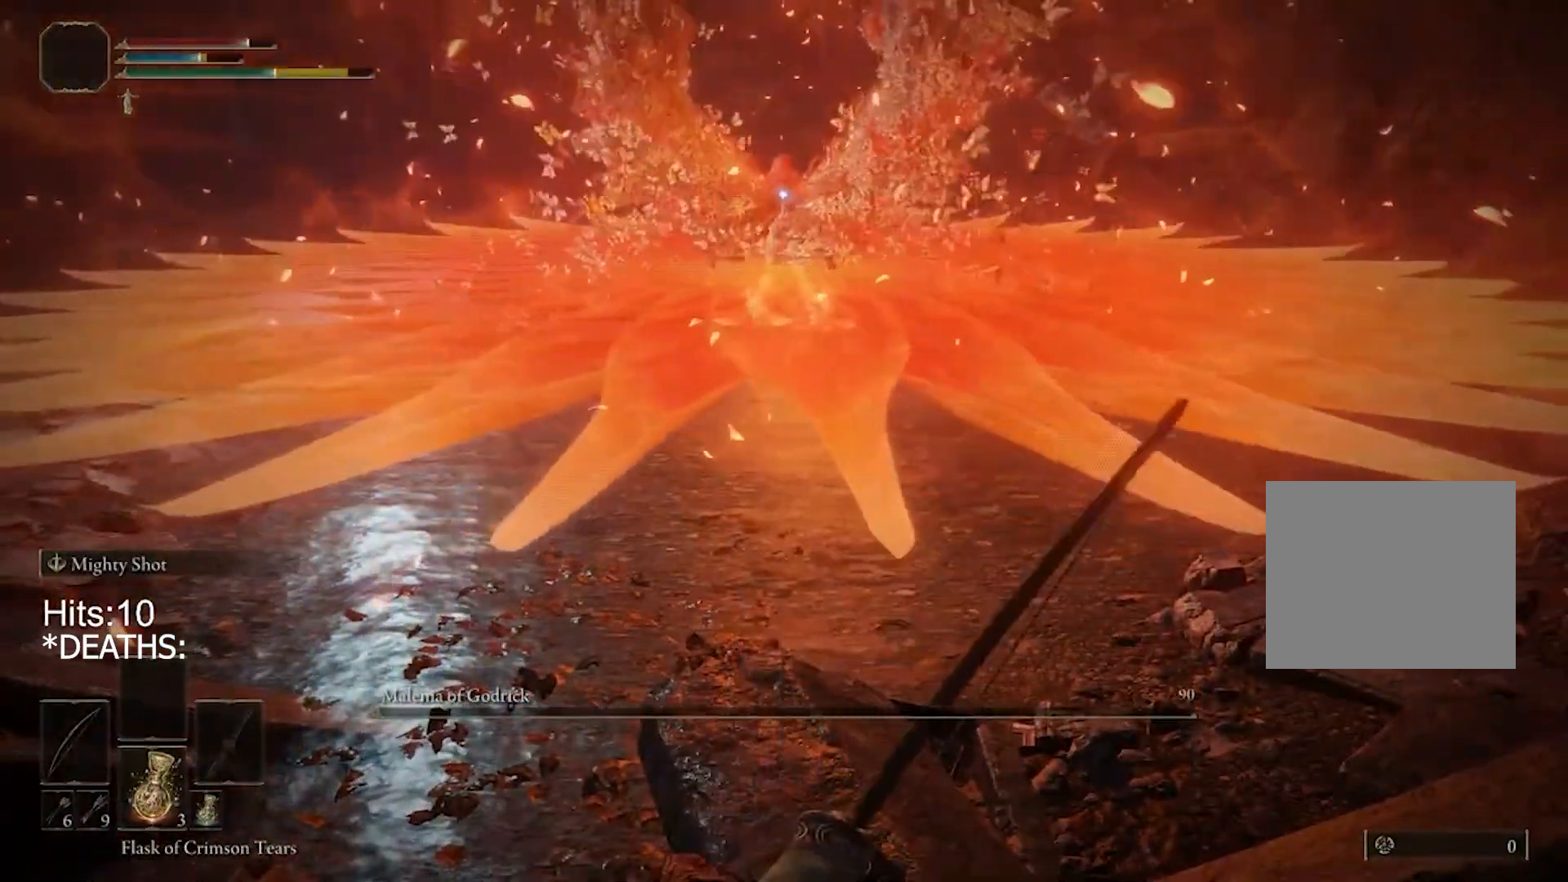
{"buttons": ["CIRCLE"], "left_stick": "up", "right_stick": "center", "events": [[67, "left_stick", "up"], [367, "CIRCLE", "down"]]}